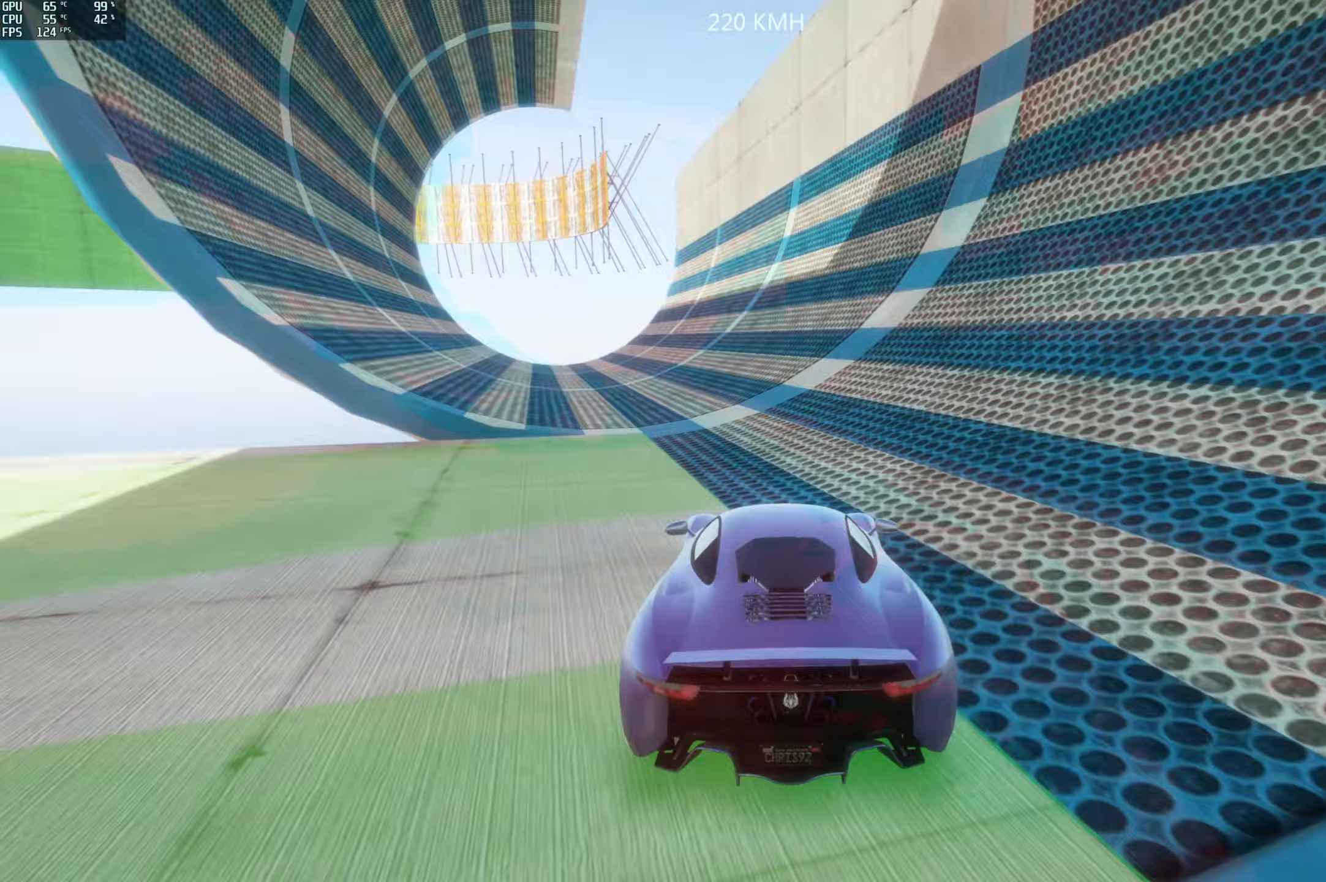
Gameplay with a controller (Xbox layout); each line is a JSON object with the inputs held at the frame after it. "events" lists button and stick changes between this image and that frame as [ms after this image, input, new state], when the widget could be followed in between.
{"buttons": ["R2"], "left_stick": "right", "right_stick": "center", "events": [[150, "left_stick", "right"], [300, "left_stick", "center"], [417, "left_stick", "right"]]}
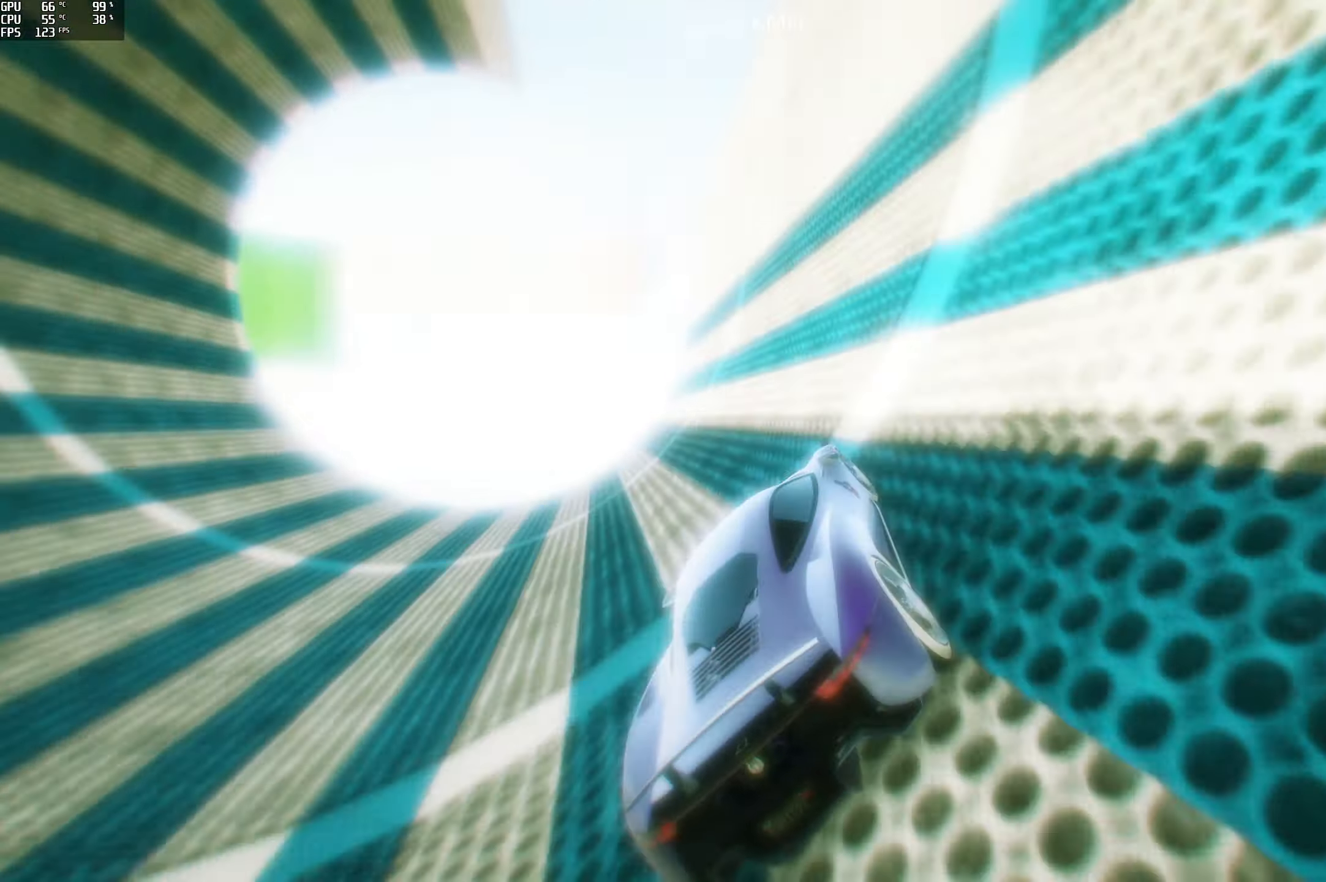
{"buttons": ["R2"], "left_stick": "center", "right_stick": "center", "events": [[50, "left_stick", "center"], [250, "left_stick", "right"], [333, "left_stick", "center"]]}
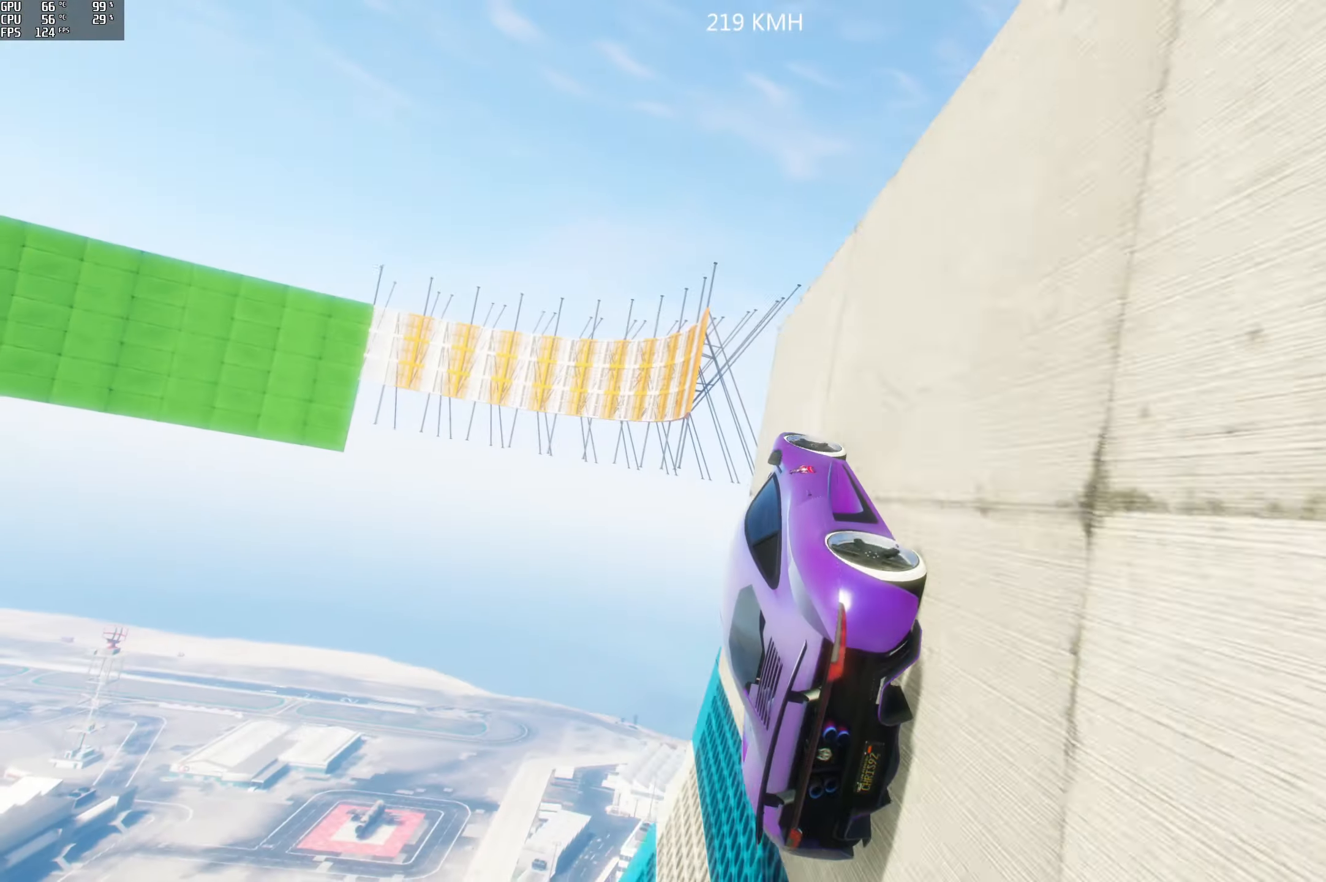
{"buttons": [], "left_stick": "center", "right_stick": "center", "events": [[183, "R2", "up"]]}
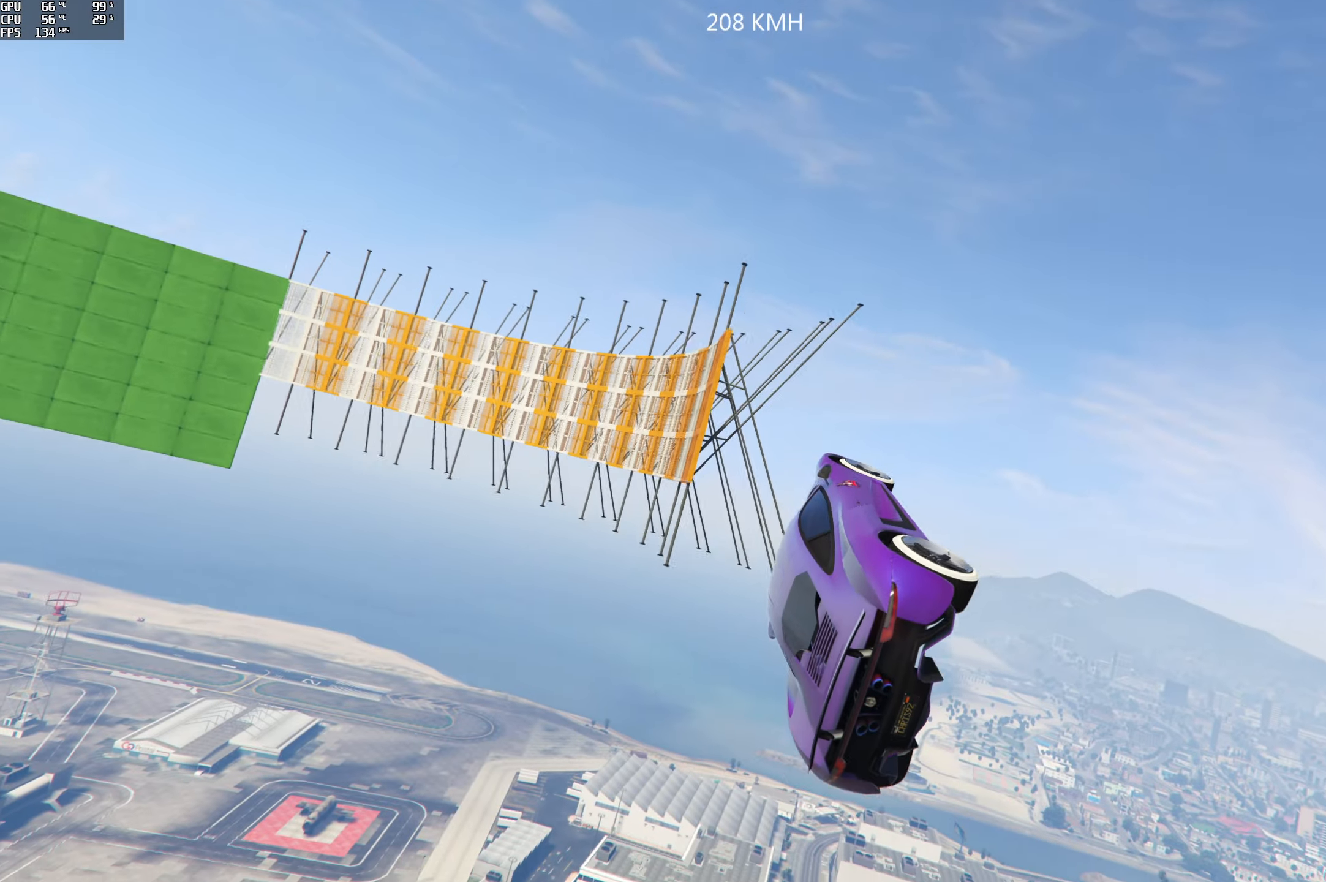
{"buttons": [], "left_stick": "down", "right_stick": "center", "events": [[350, "left_stick", "down"]]}
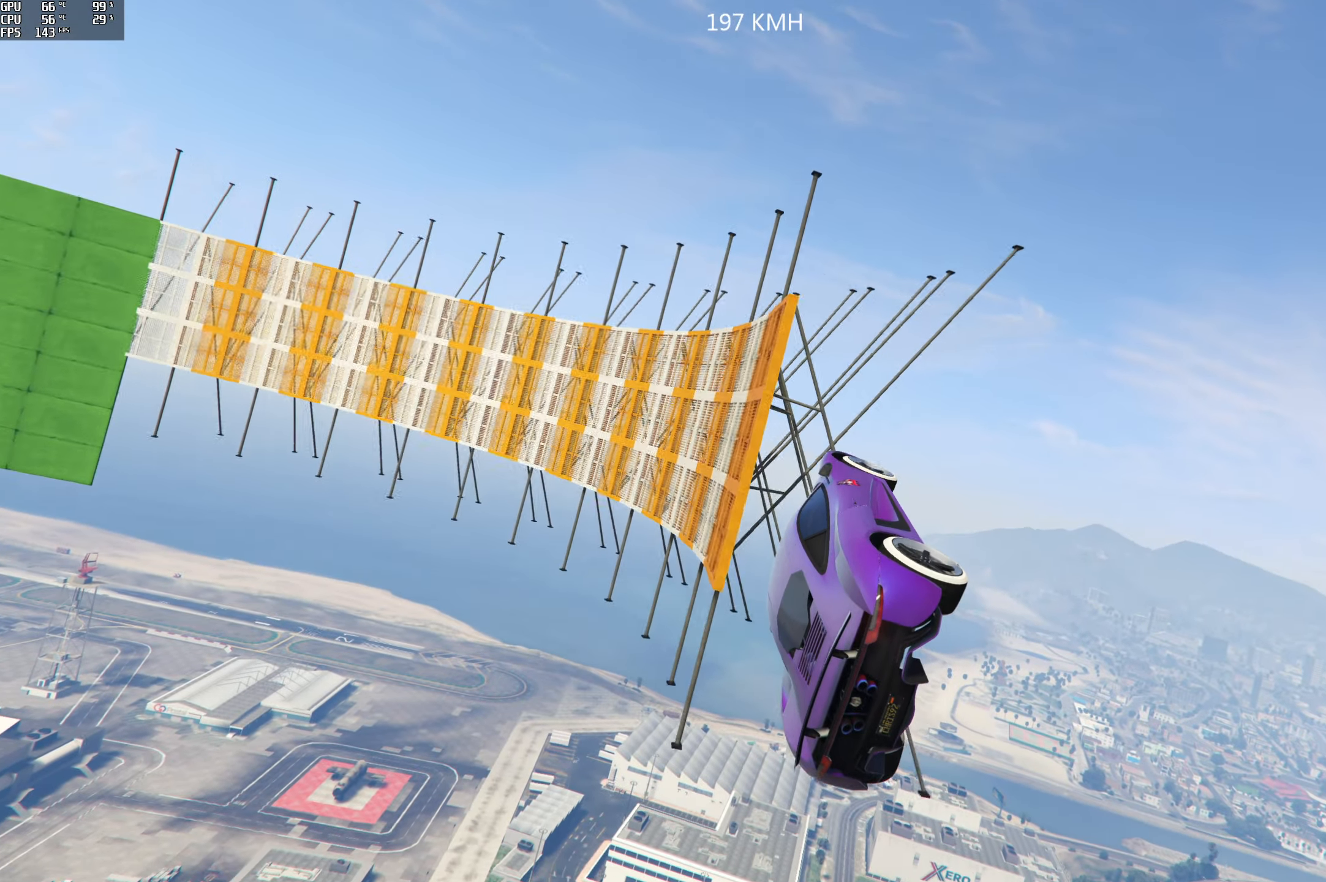
{"buttons": ["R2"], "left_stick": "center", "right_stick": "up", "events": [[150, "left_stick", "center"], [200, "left_stick", "left"], [350, "R2", "down"], [417, "left_stick", "center"], [467, "right_stick", "up"]]}
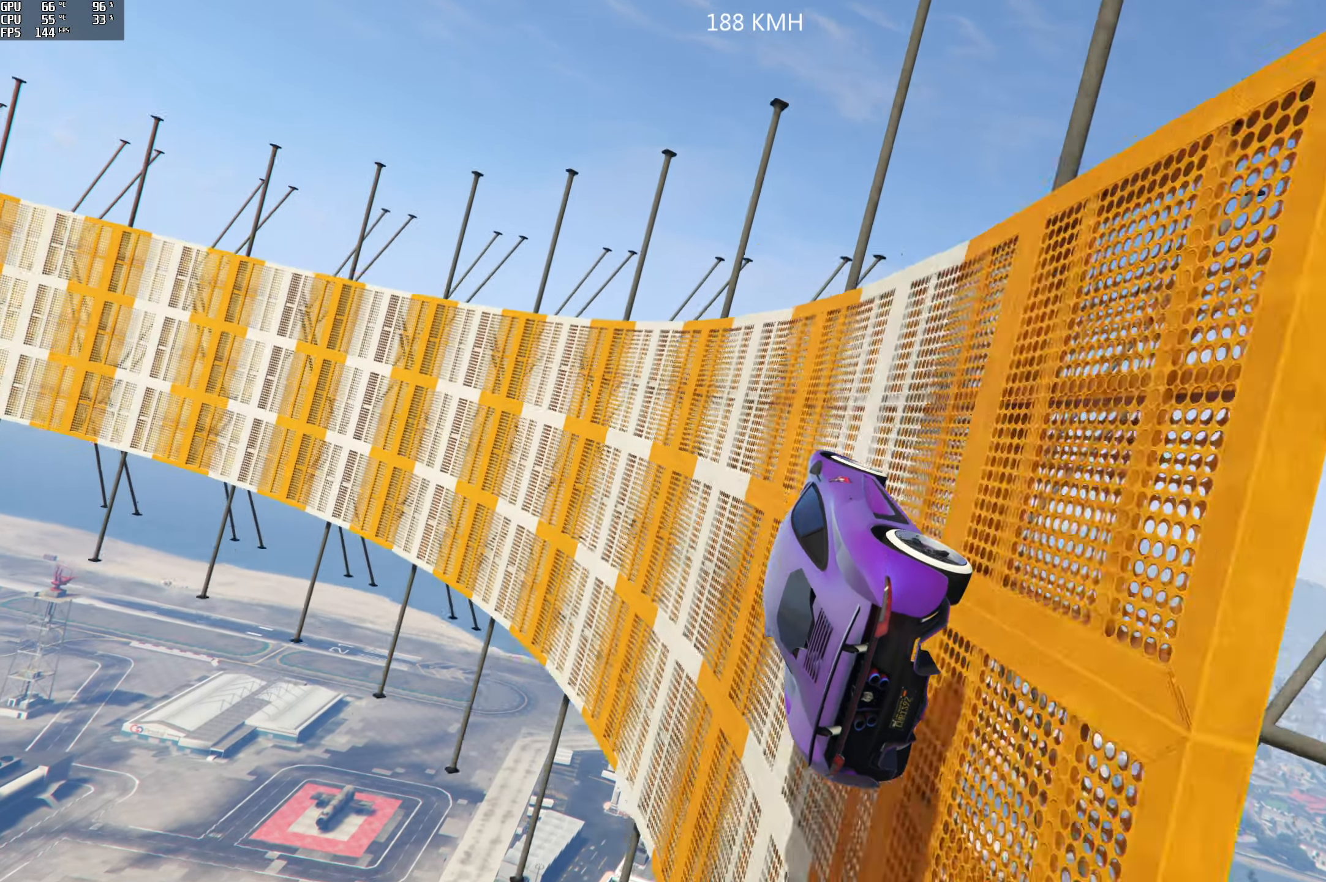
{"buttons": ["R2"], "left_stick": "center", "right_stick": "up", "events": [[50, "left_stick", "left"], [183, "left_stick", "center"]]}
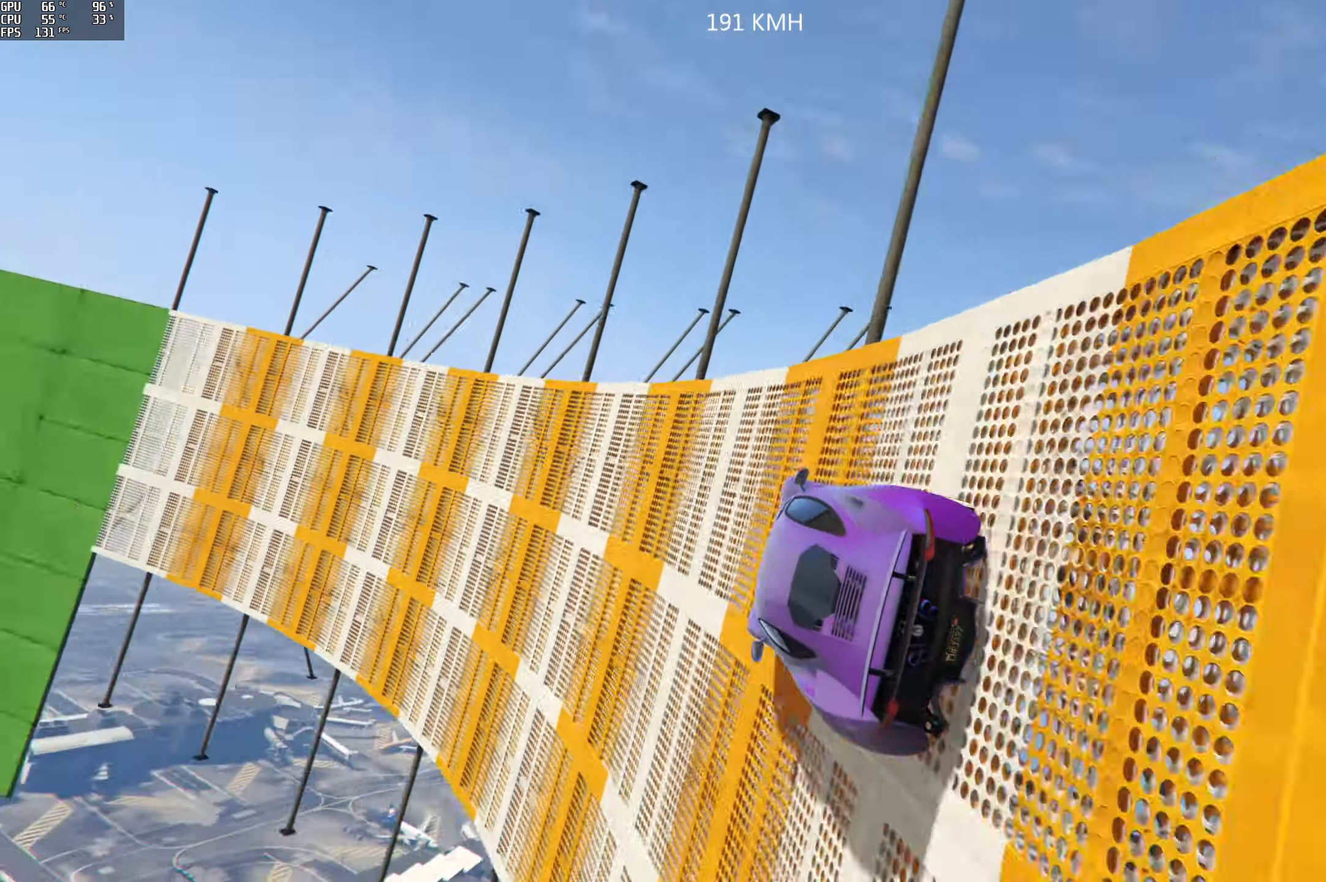
{"buttons": ["R2"], "left_stick": "center", "right_stick": "up", "events": [[267, "left_stick", "right"], [450, "left_stick", "center"]]}
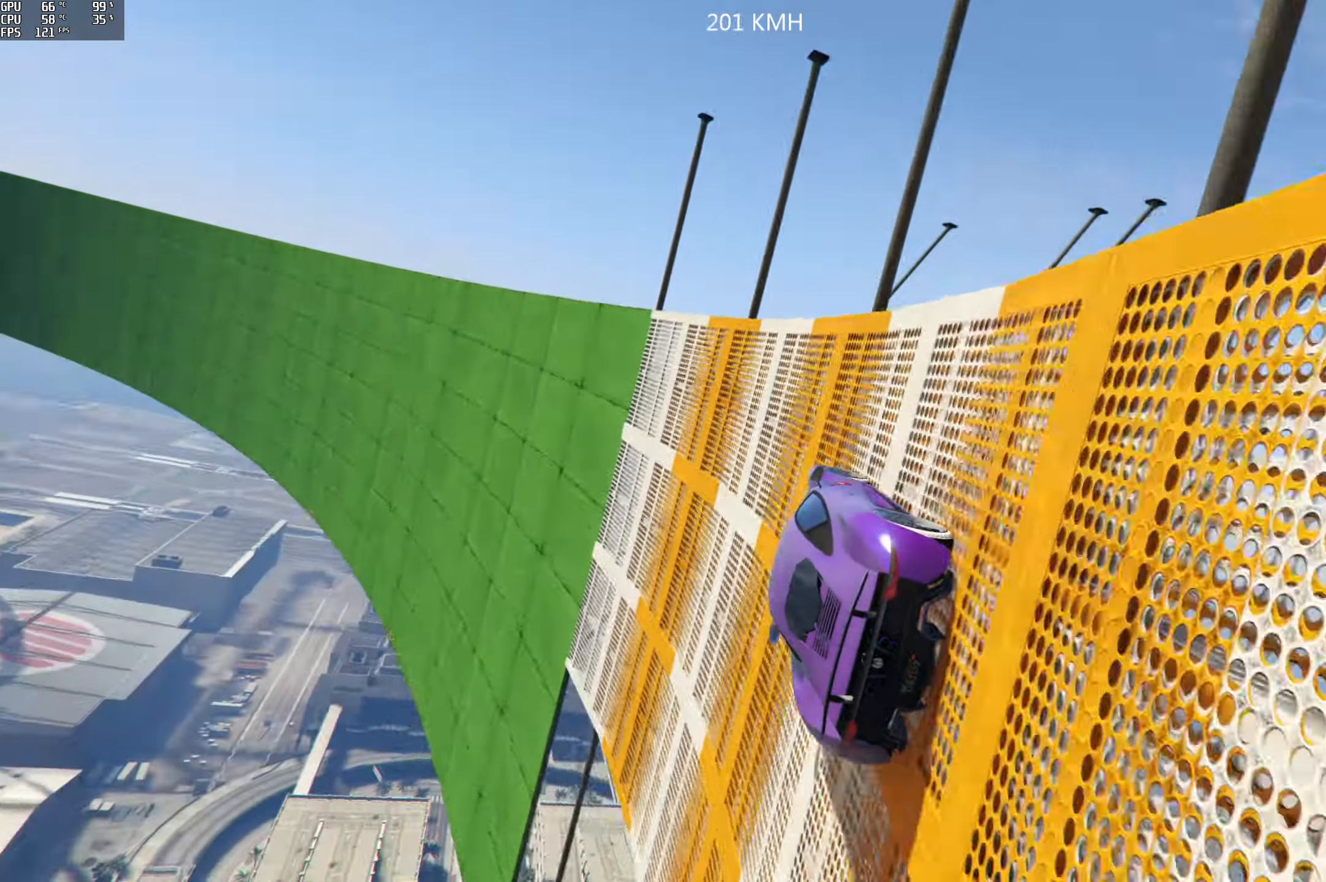
{"buttons": ["R2"], "left_stick": "right", "right_stick": "center", "events": [[317, "right_stick", "center"], [433, "left_stick", "right"]]}
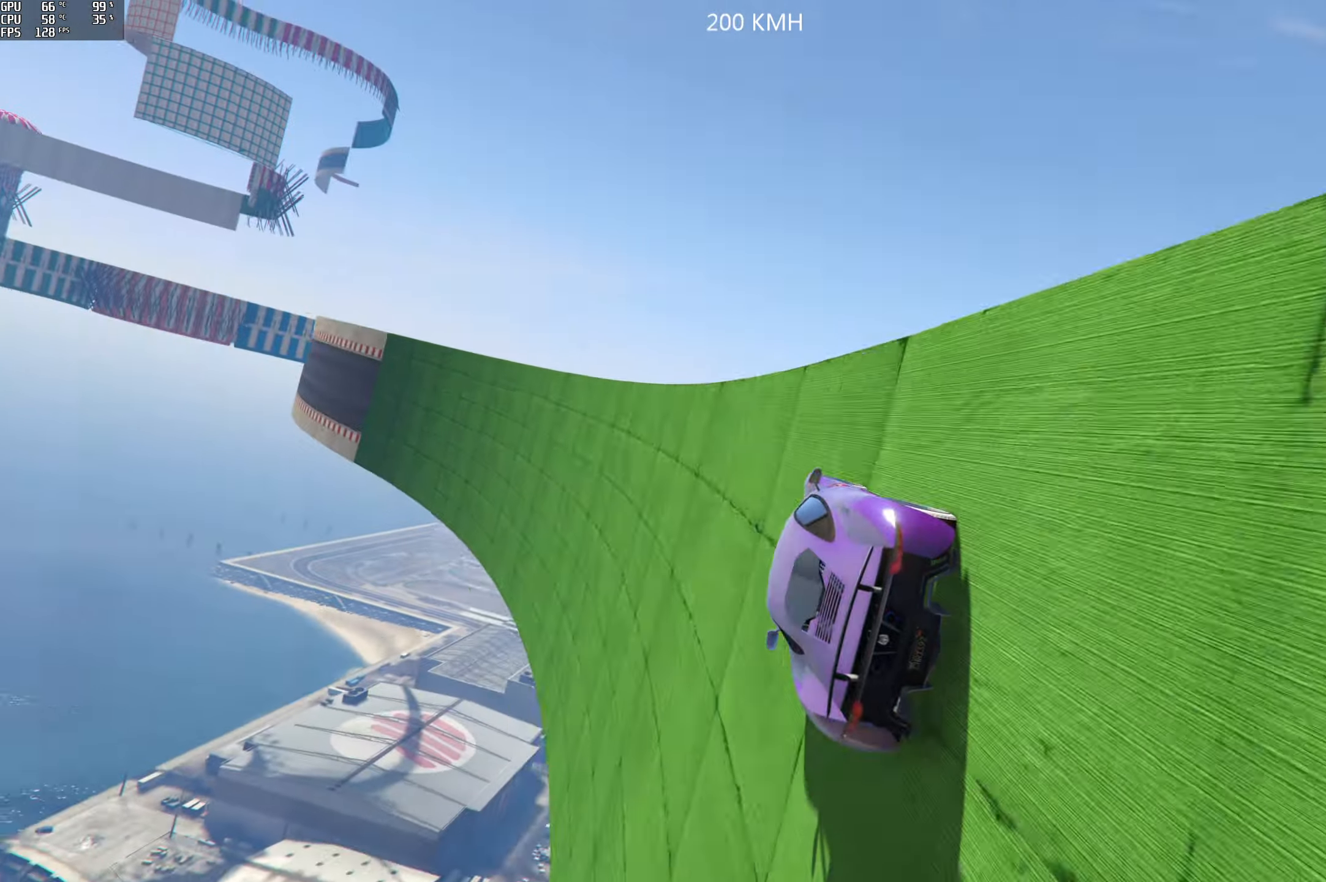
{"buttons": ["R2"], "left_stick": "right", "right_stick": "center", "events": [[50, "left_stick", "center"], [467, "left_stick", "right"]]}
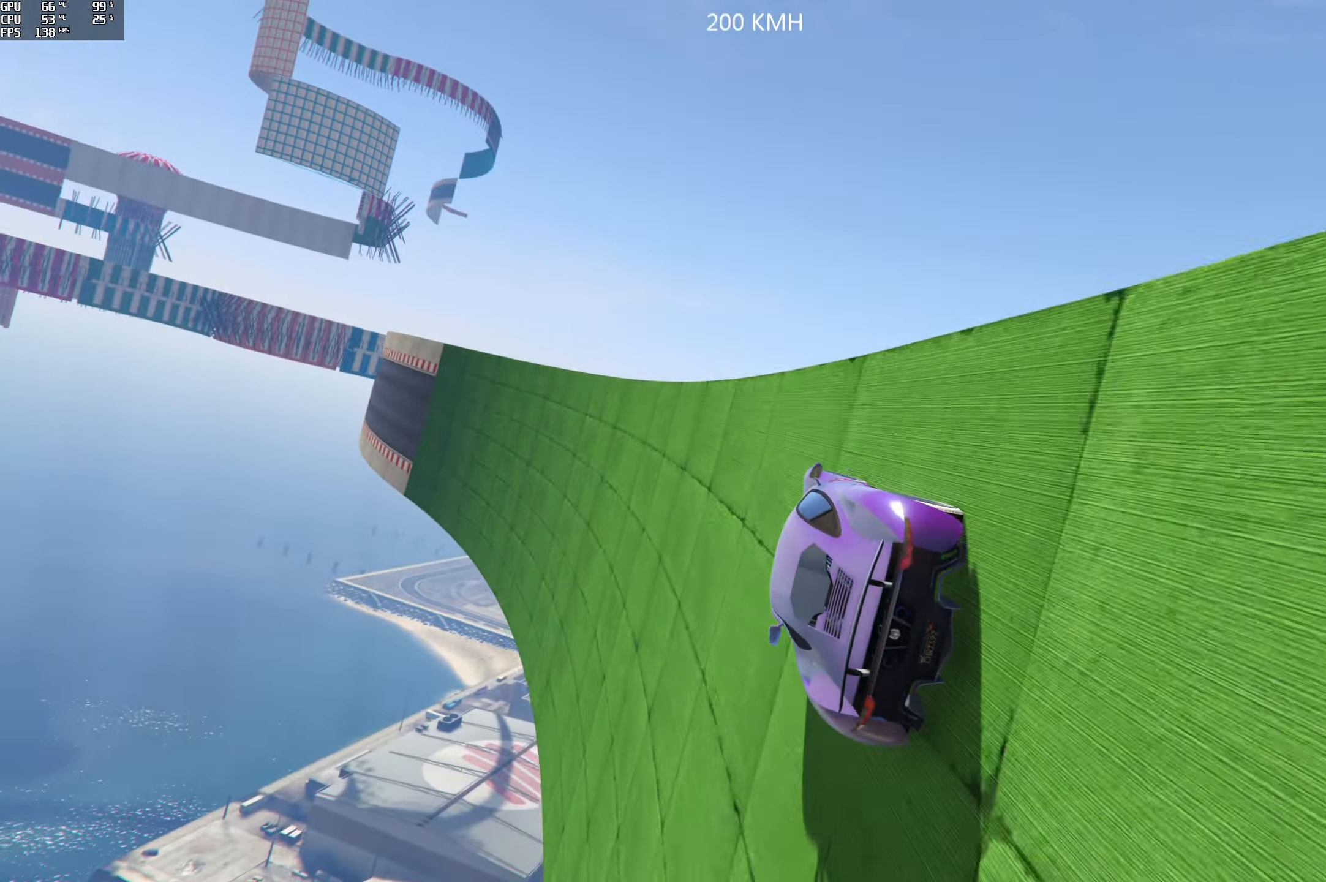
{"buttons": ["R2"], "left_stick": "center", "right_stick": "center", "events": [[67, "left_stick", "center"], [400, "left_stick", "right"], [500, "left_stick", "center"]]}
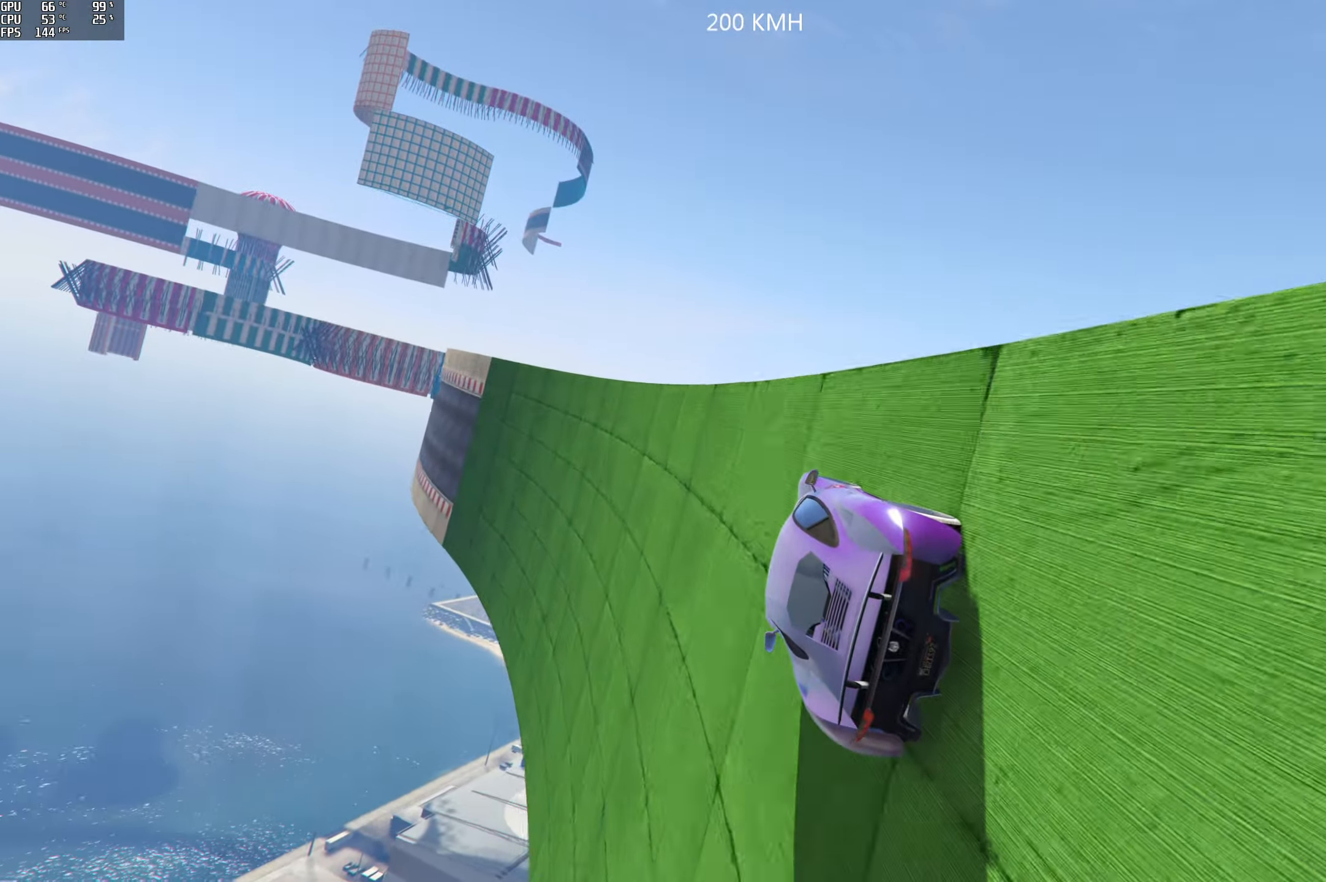
{"buttons": ["R2"], "left_stick": "center", "right_stick": "center", "events": [[350, "left_stick", "right"], [467, "left_stick", "center"]]}
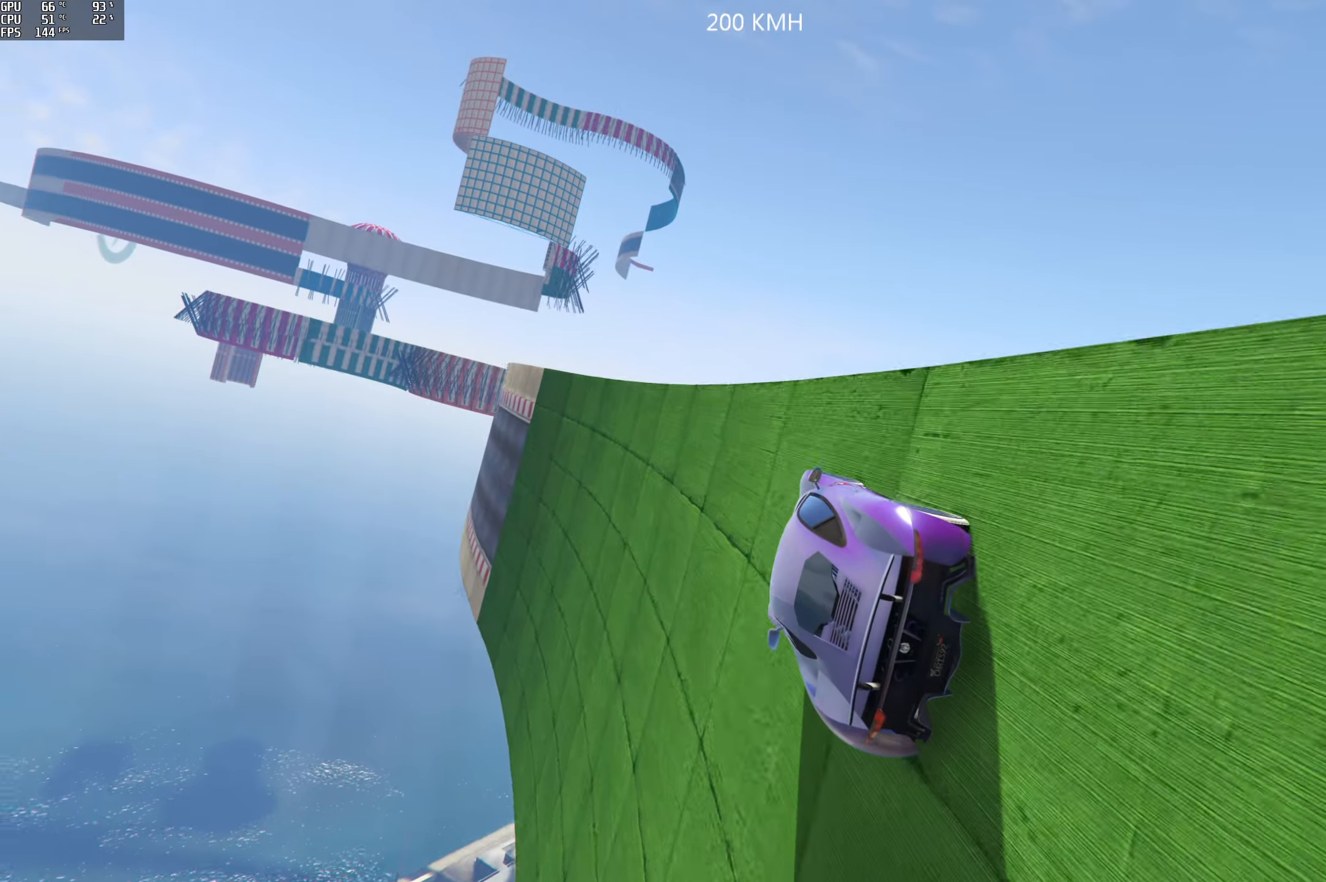
{"buttons": ["R2"], "left_stick": "center", "right_stick": "center", "events": [[217, "left_stick", "right"], [350, "left_stick", "center"]]}
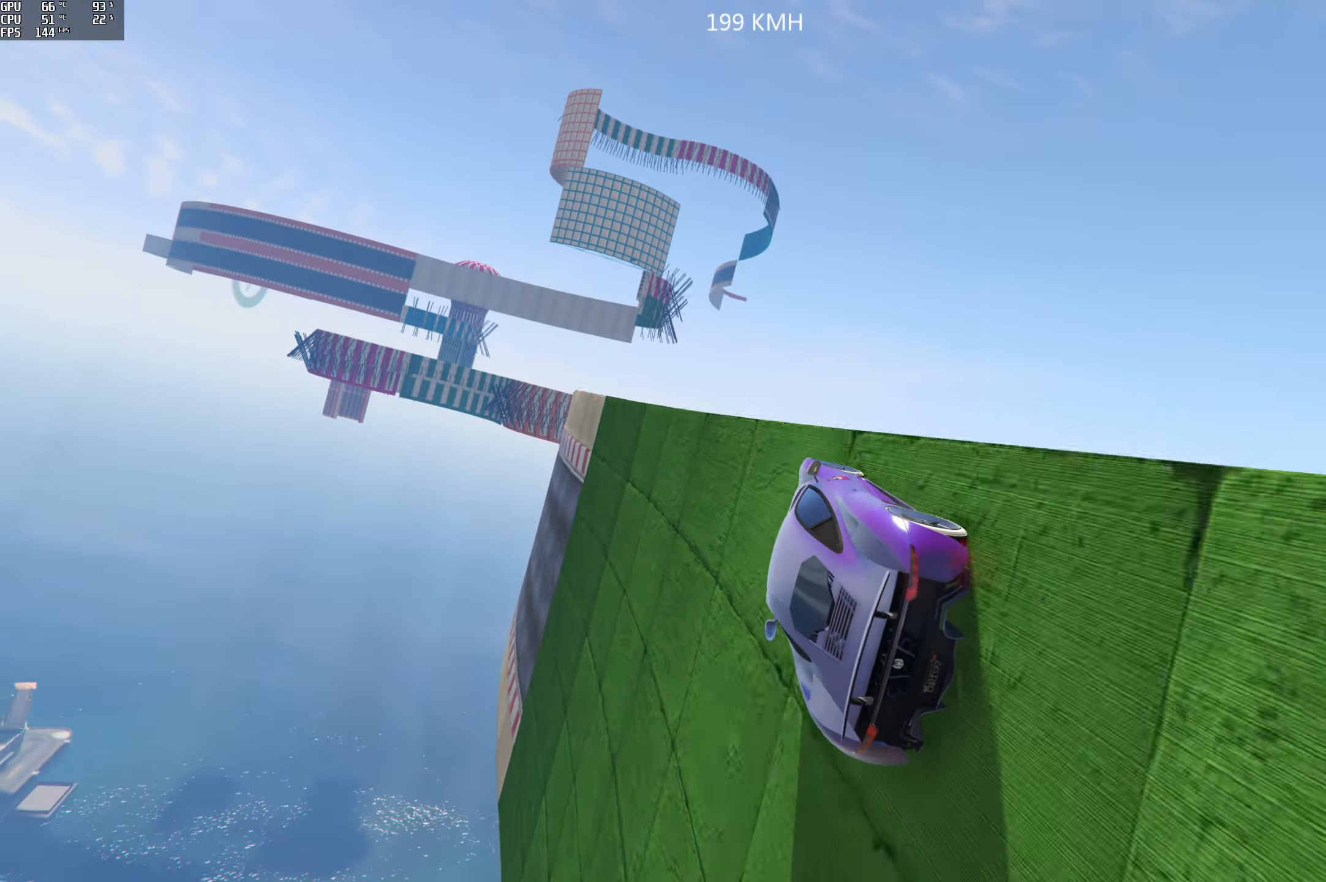
{"buttons": [], "left_stick": "center", "right_stick": "center", "events": [[34, "R2", "up"]]}
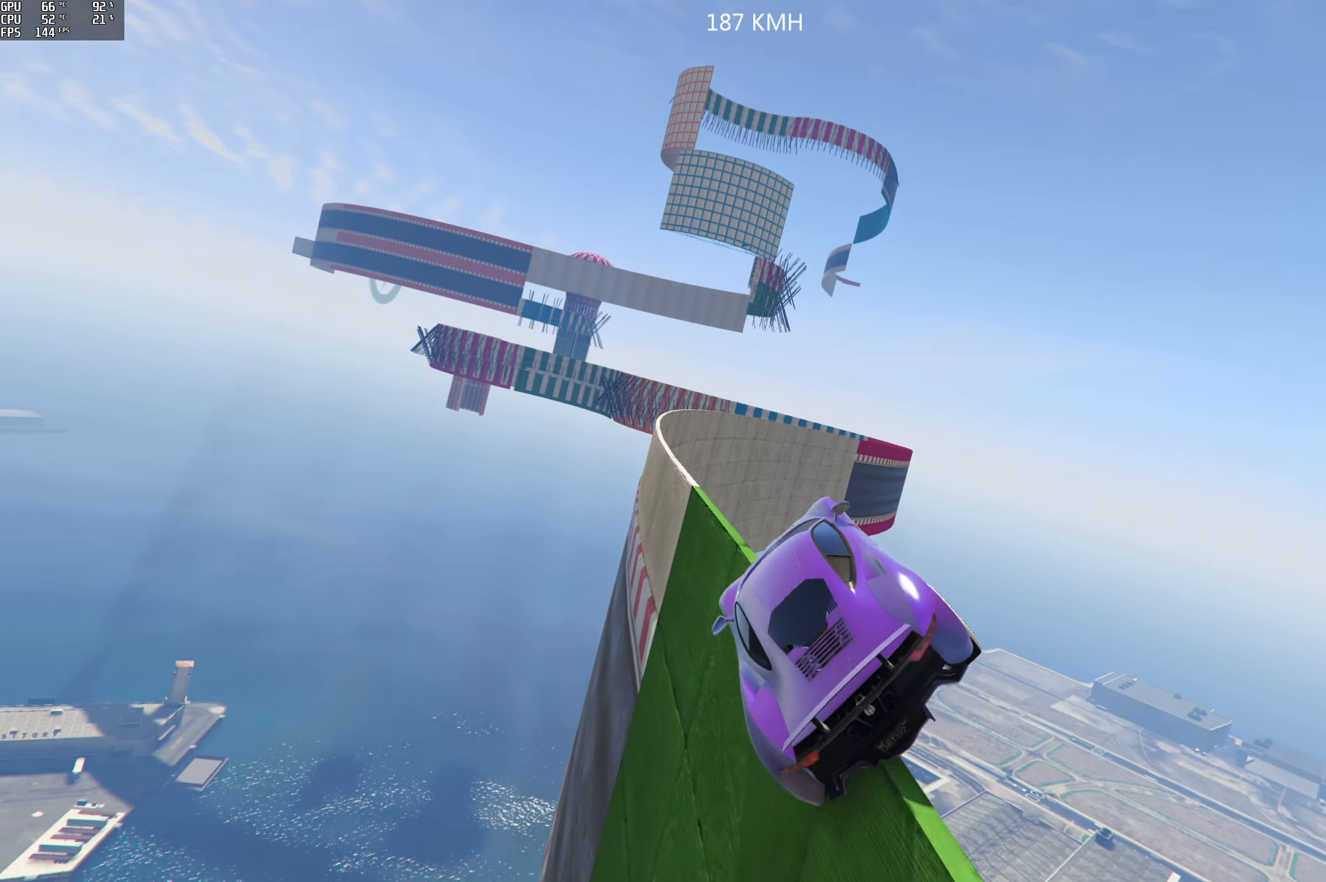
{"buttons": [], "left_stick": "down-left", "right_stick": "center", "events": [[384, "left_stick", "down-left"]]}
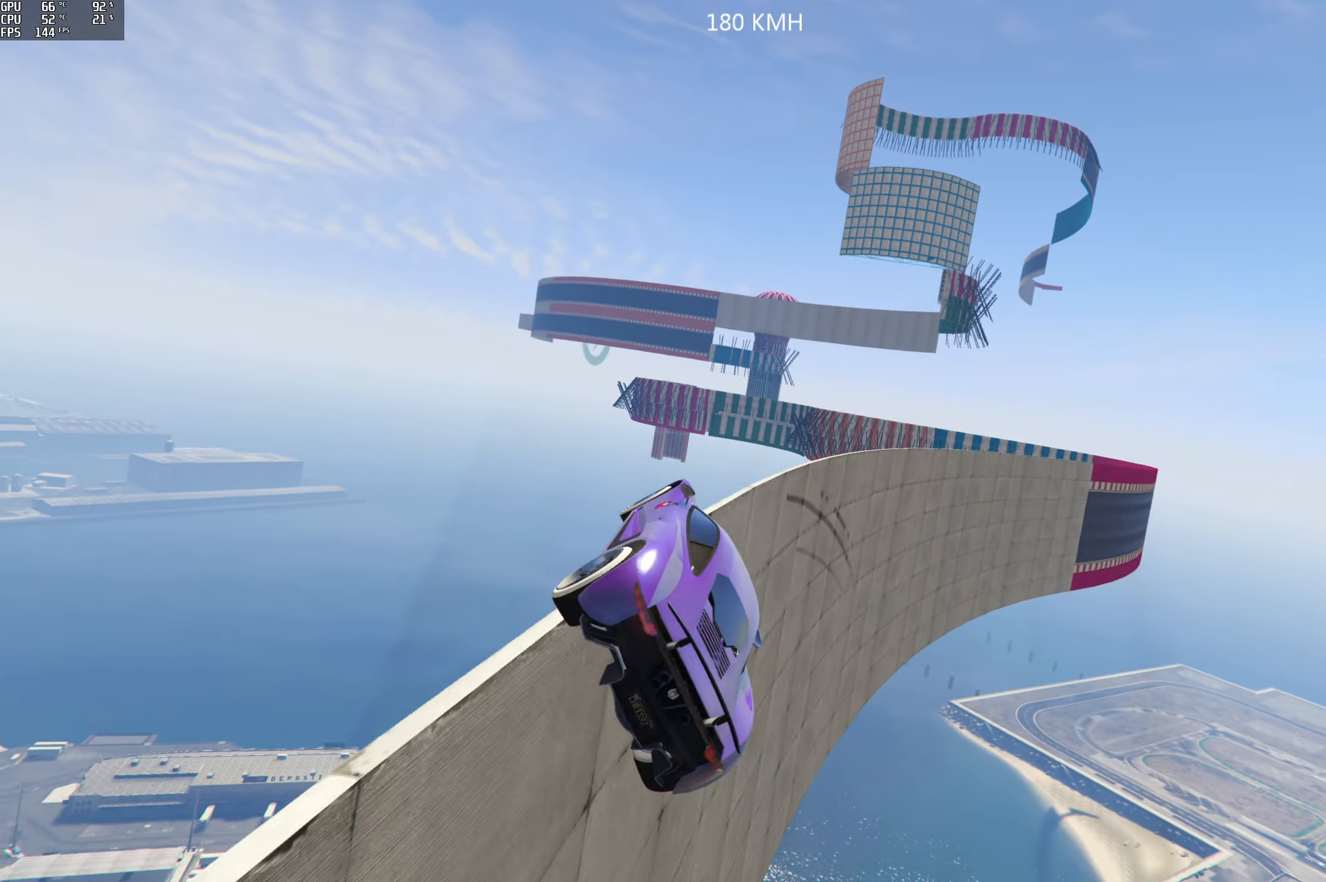
{"buttons": ["R2"], "left_stick": "left", "right_stick": "center", "events": [[84, "left_stick", "center"], [300, "R2", "down"], [450, "left_stick", "left"]]}
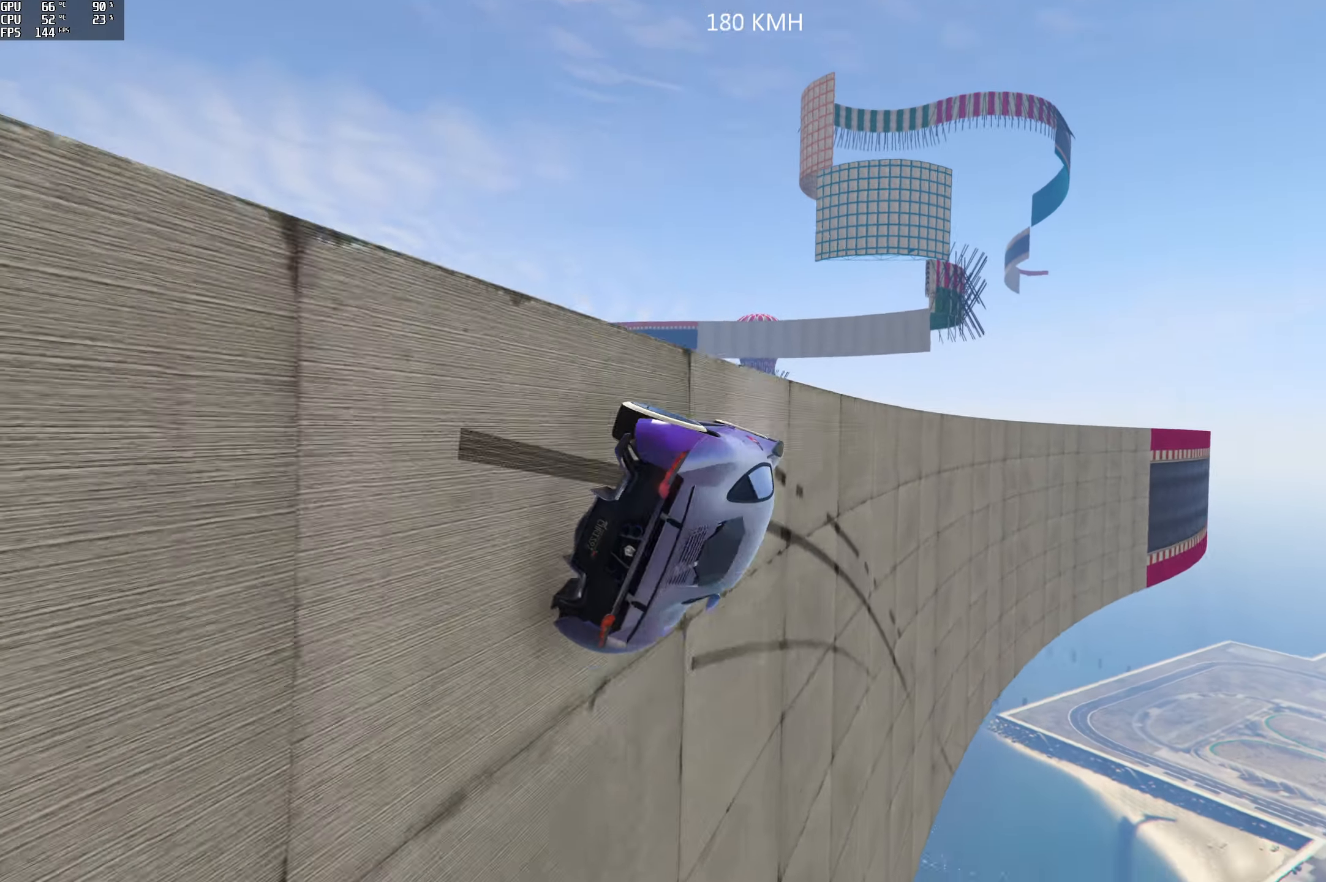
{"buttons": ["R2"], "left_stick": "center", "right_stick": "center", "events": [[134, "left_stick", "center"], [317, "left_stick", "left"], [467, "left_stick", "center"]]}
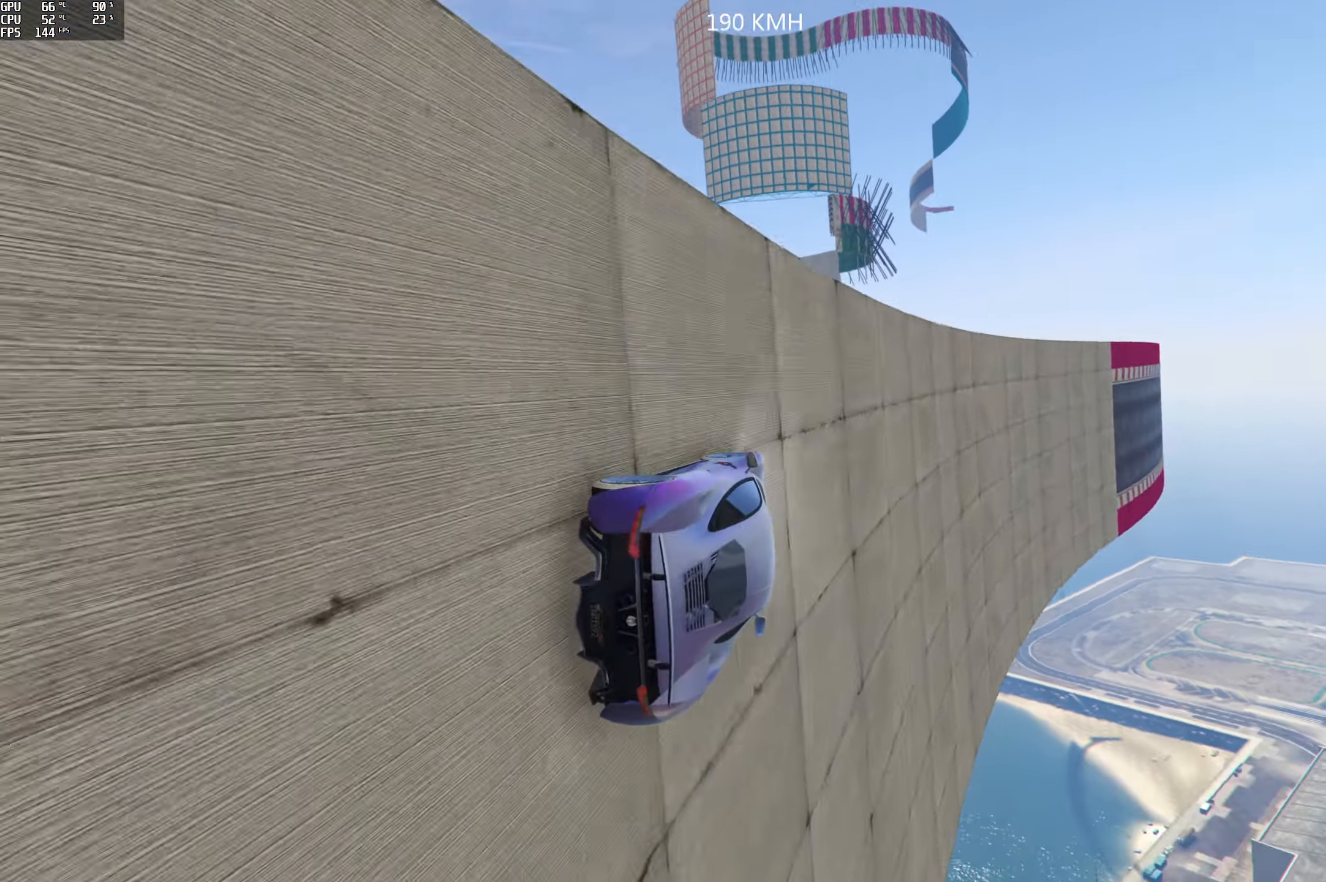
{"buttons": ["R2"], "left_stick": "left", "right_stick": "center", "events": [[150, "left_stick", "left"], [300, "left_stick", "center"], [417, "left_stick", "left"]]}
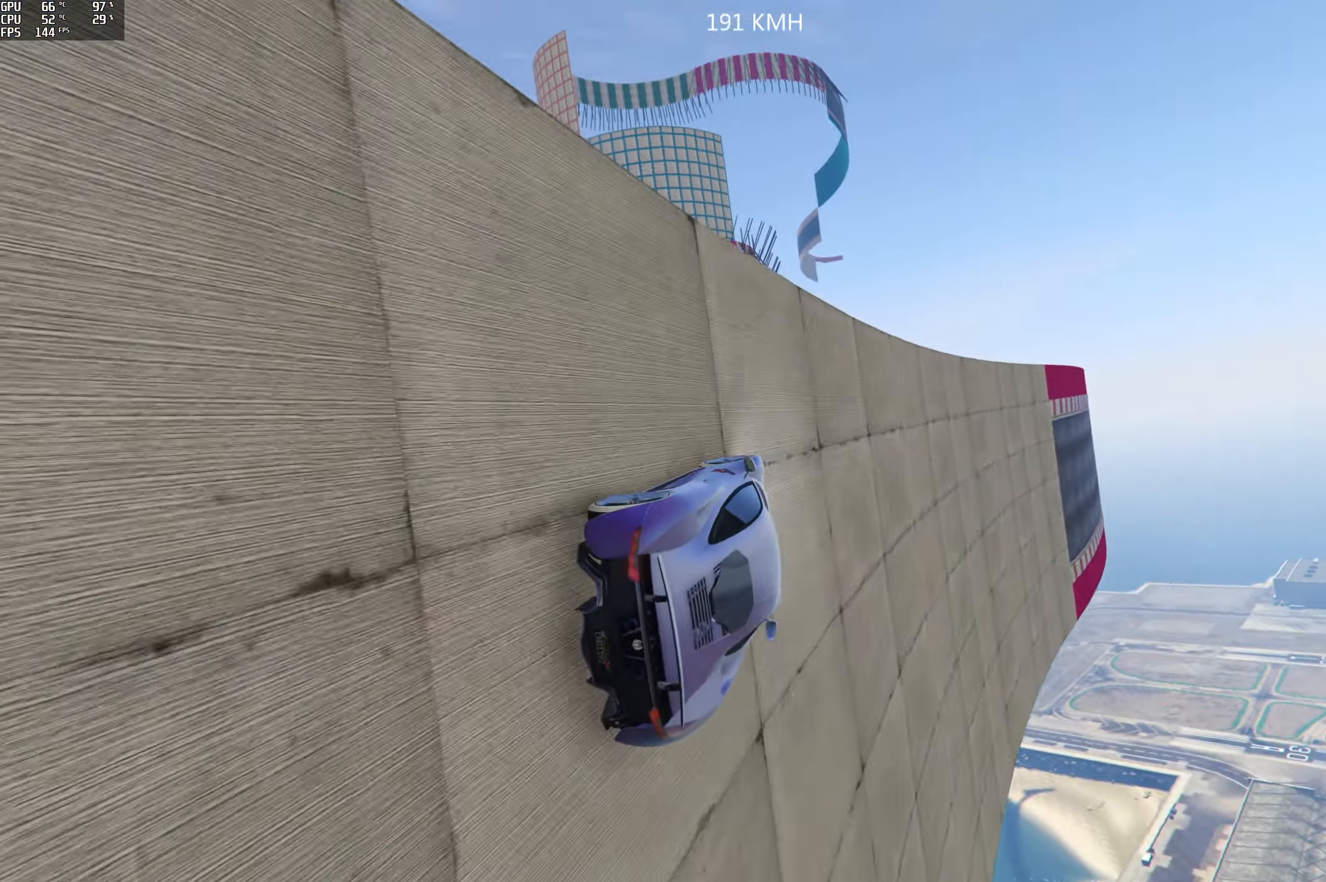
{"buttons": ["R2"], "left_stick": "center", "right_stick": "center", "events": [[34, "left_stick", "center"]]}
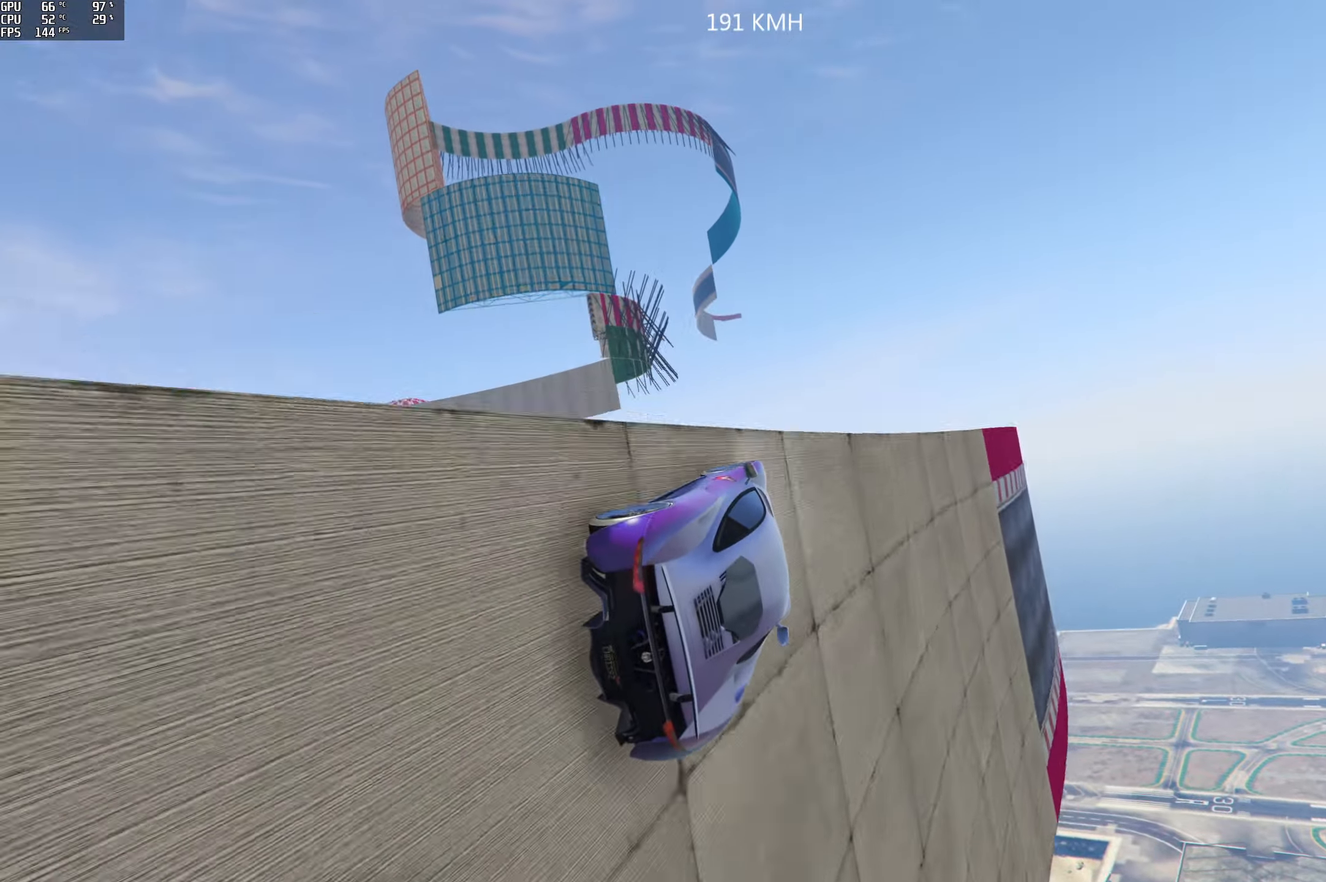
{"buttons": ["R2"], "left_stick": "center", "right_stick": "center", "events": []}
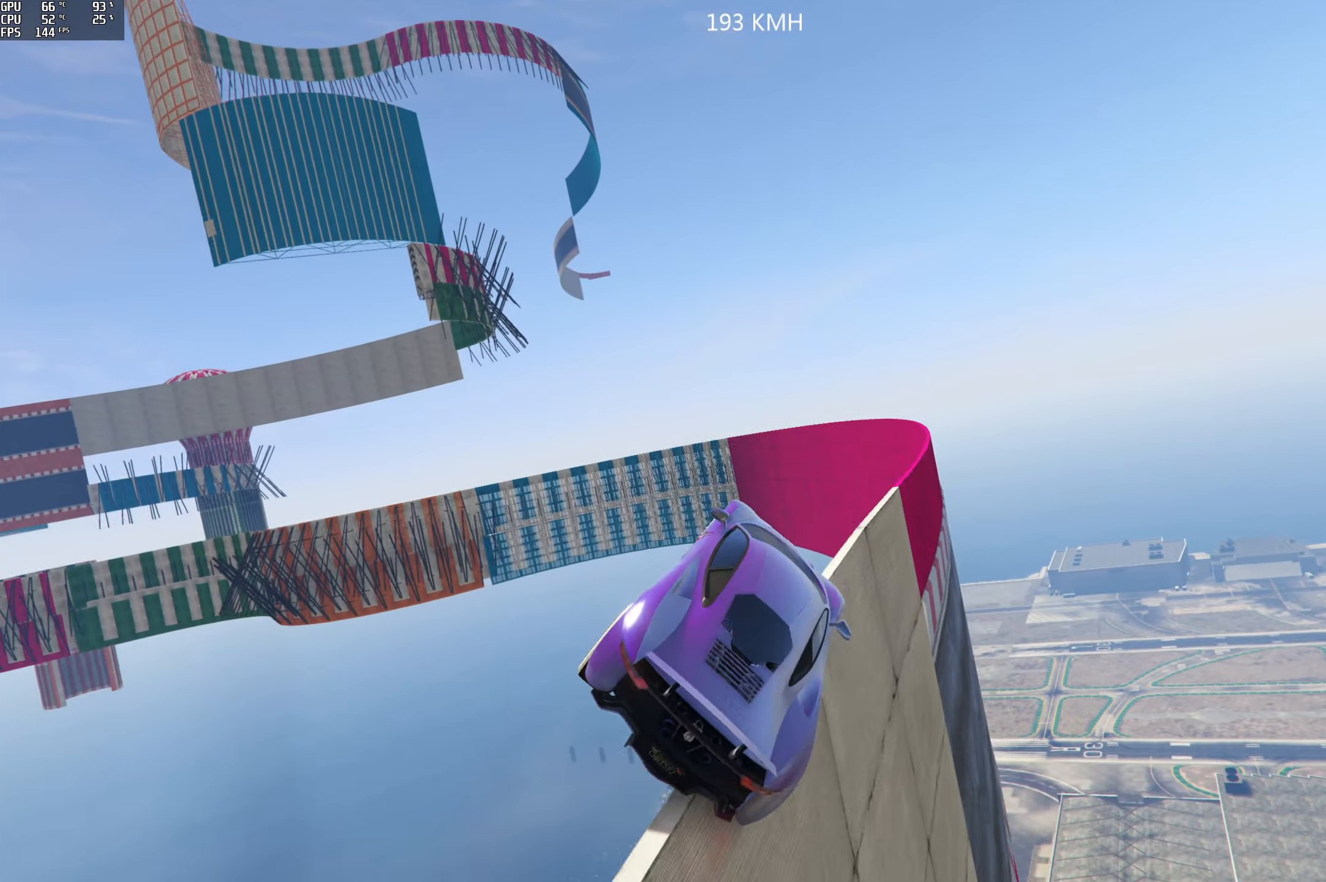
{"buttons": [], "left_stick": "up-right", "right_stick": "center", "events": [[50, "left_stick", "up"], [100, "left_stick", "up-right"], [184, "R2", "up"]]}
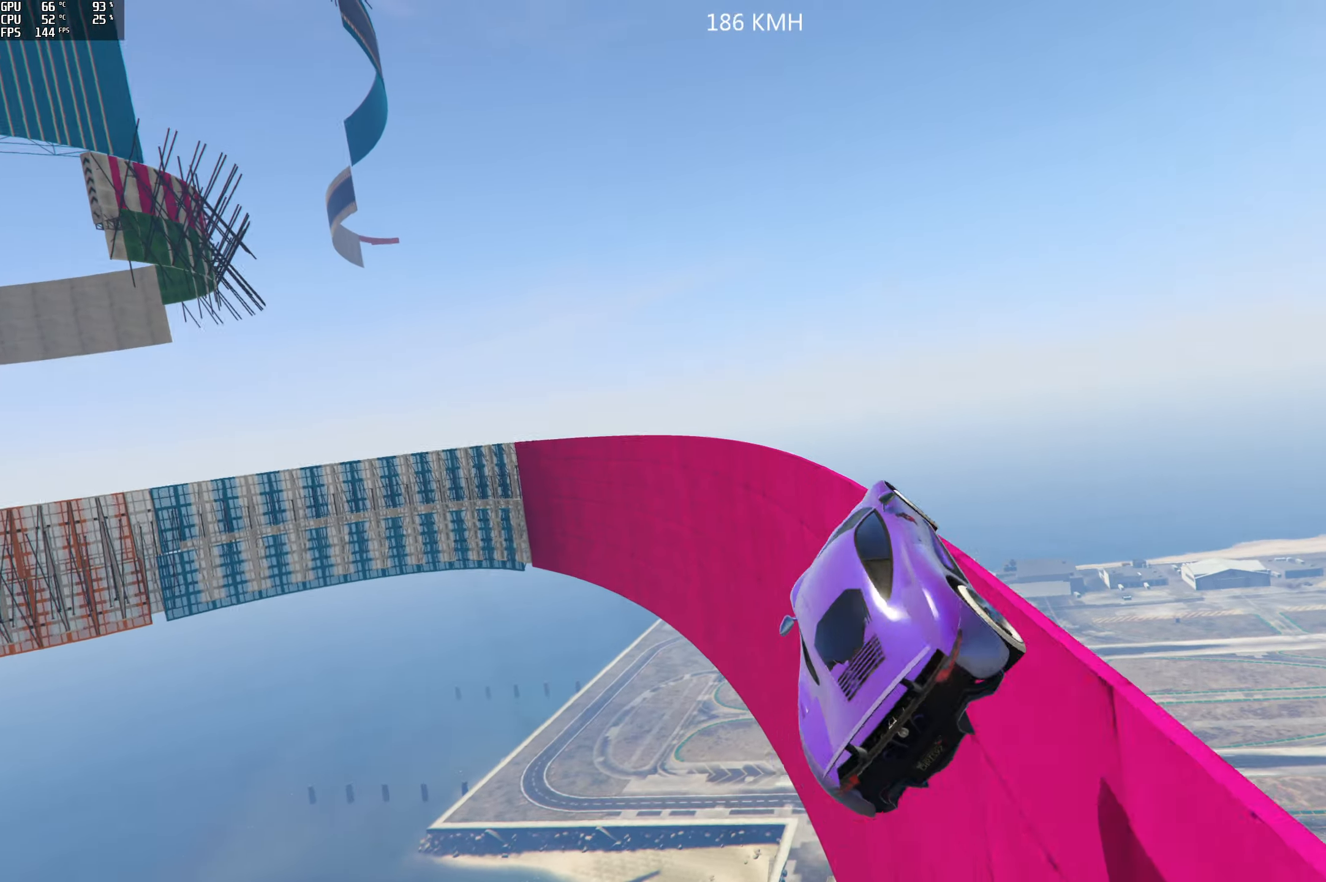
{"buttons": [], "left_stick": "down-right", "right_stick": "center", "events": [[84, "left_stick", "down-right"]]}
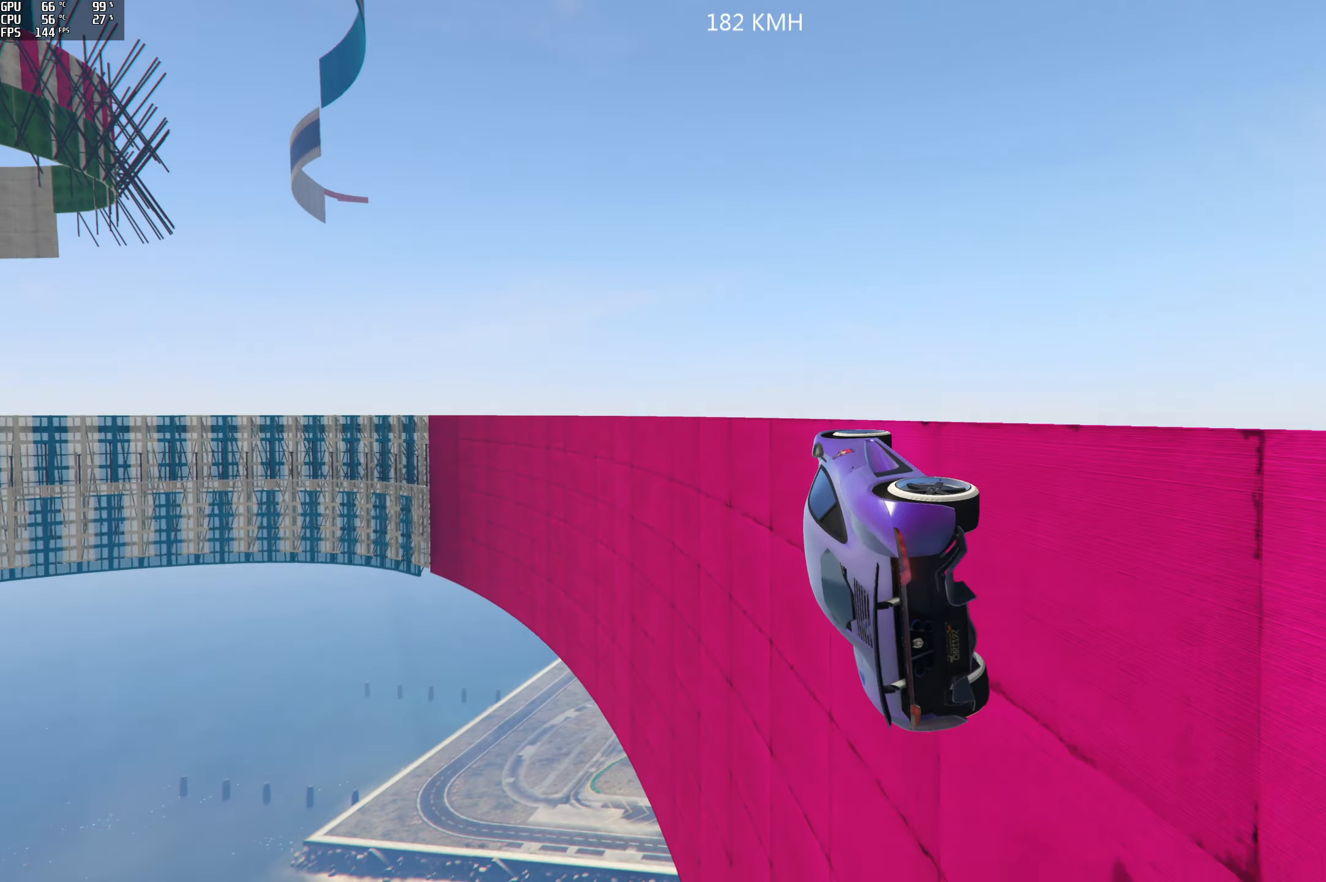
{"buttons": ["R2"], "left_stick": "right", "right_stick": "center", "events": [[183, "left_stick", "center"], [250, "R2", "down"], [366, "left_stick", "right"]]}
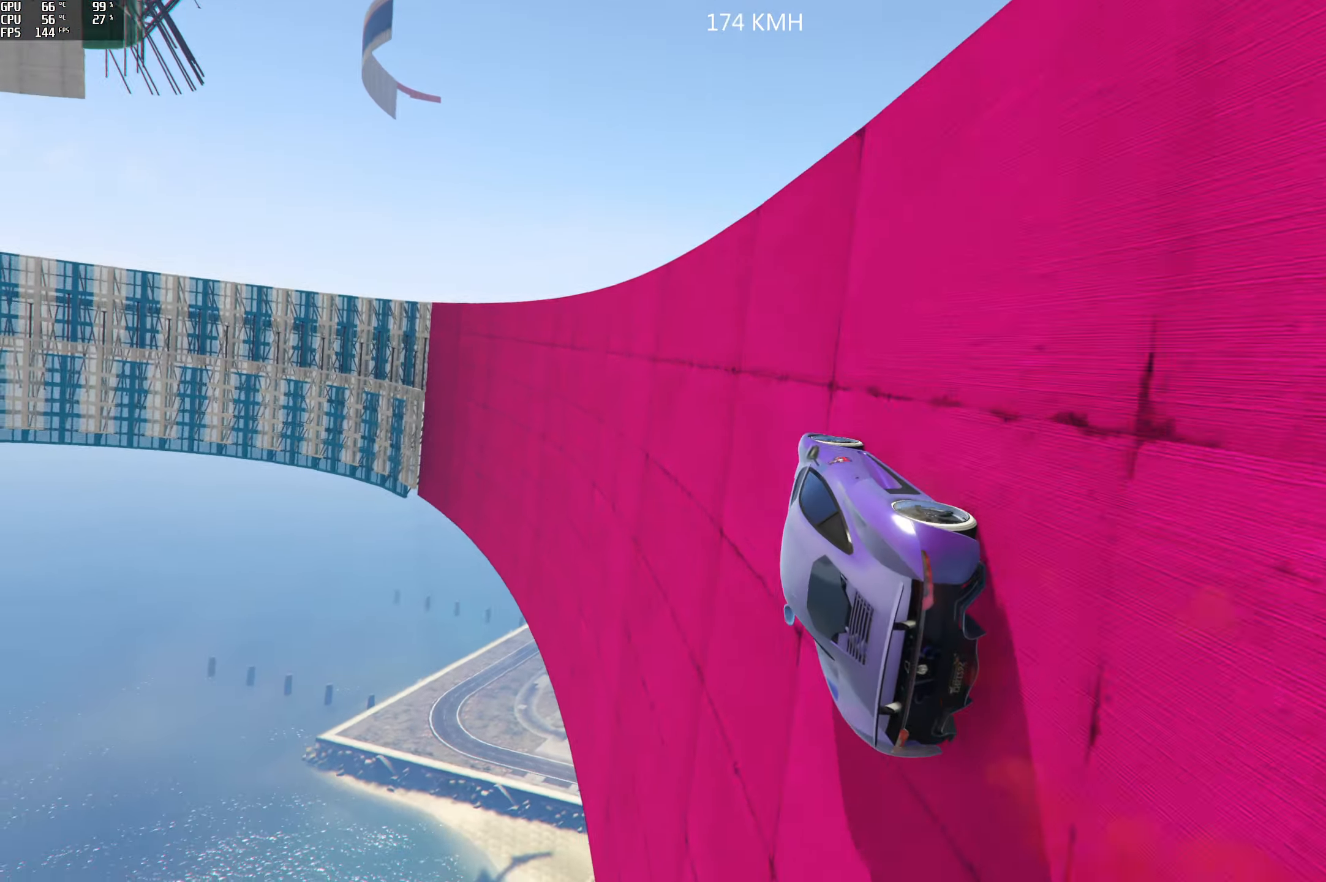
{"buttons": [], "left_stick": "right", "right_stick": "center", "events": [[33, "left_stick", "center"], [166, "R2", "up"], [166, "left_stick", "right"], [283, "left_stick", "center"], [500, "left_stick", "right"]]}
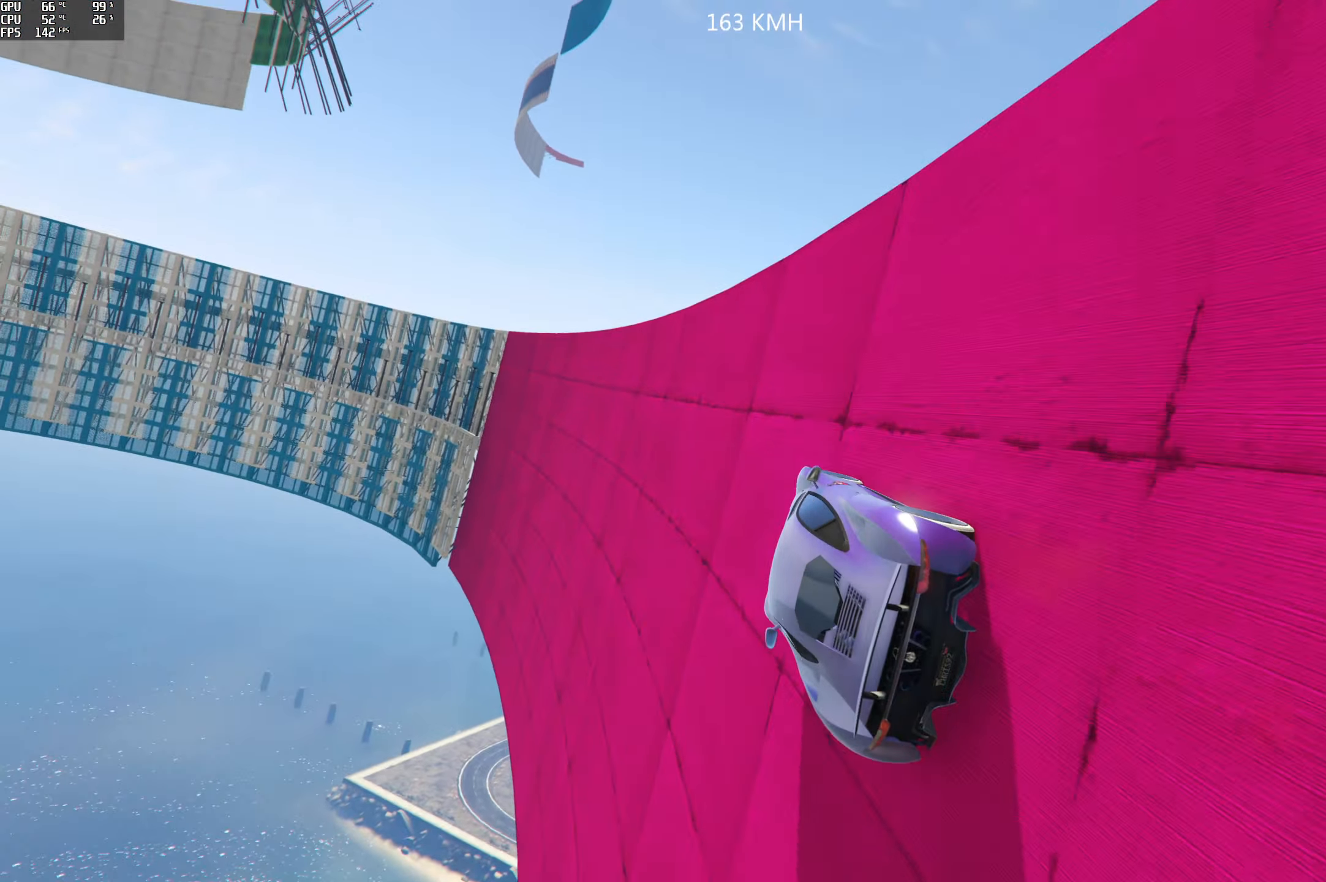
{"buttons": [], "left_stick": "center", "right_stick": "center", "events": [[100, "left_stick", "center"], [250, "left_stick", "right"], [383, "left_stick", "center"]]}
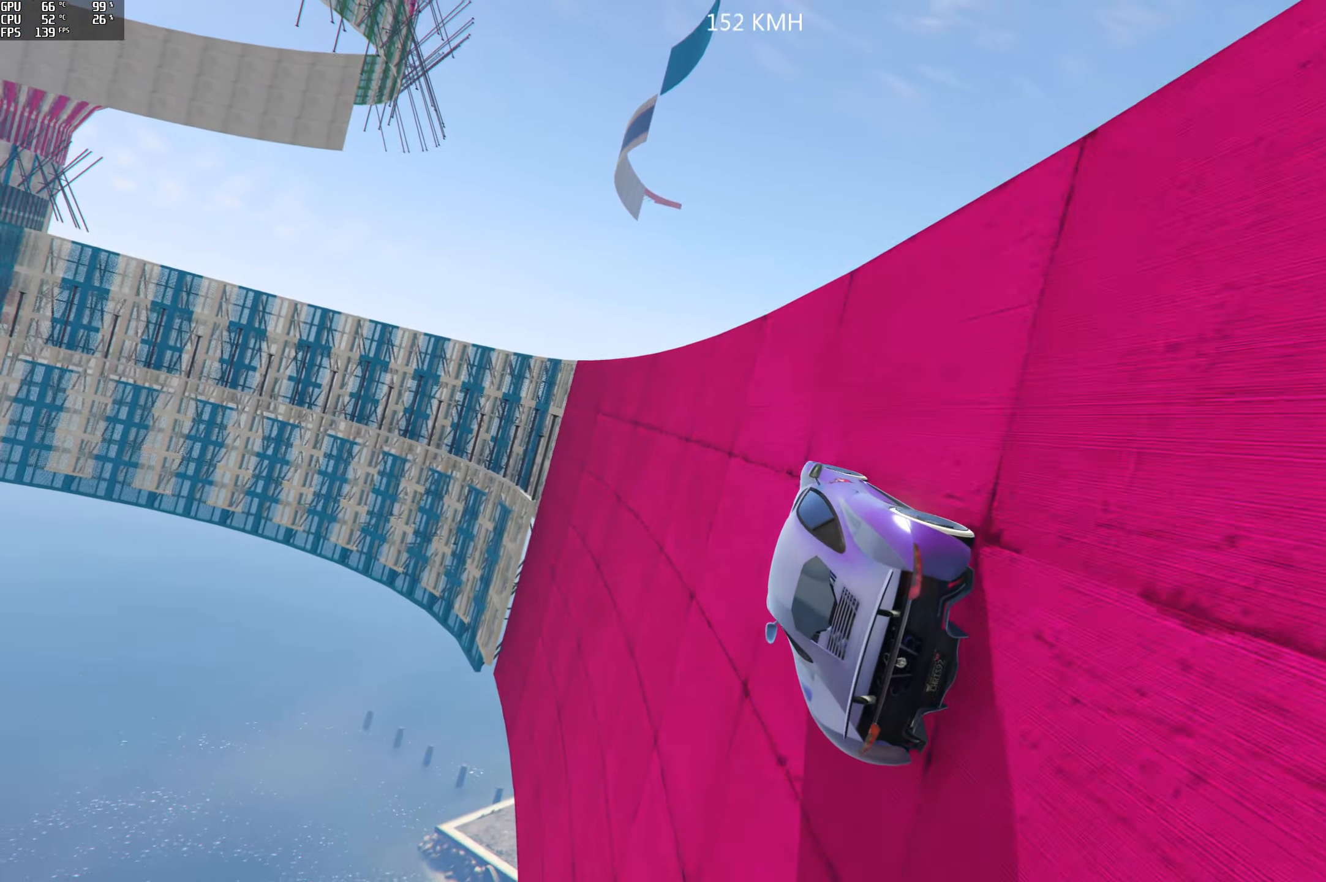
{"buttons": [], "left_stick": "center", "right_stick": "center", "events": [[216, "left_stick", "right"], [350, "left_stick", "center"]]}
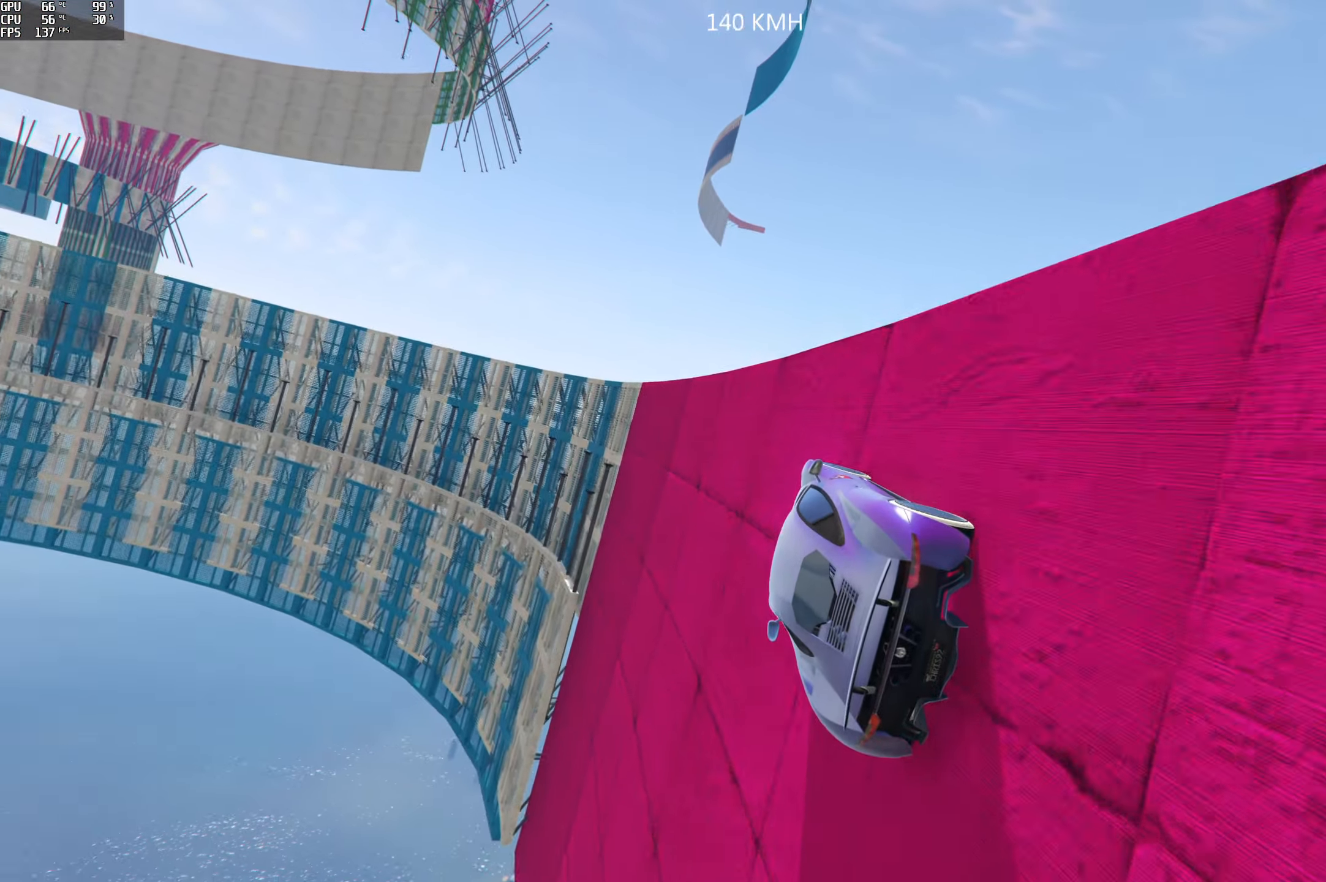
{"buttons": [], "left_stick": "center", "right_stick": "up", "events": [[16, "left_stick", "right"], [150, "left_stick", "center"], [150, "right_stick", "up"]]}
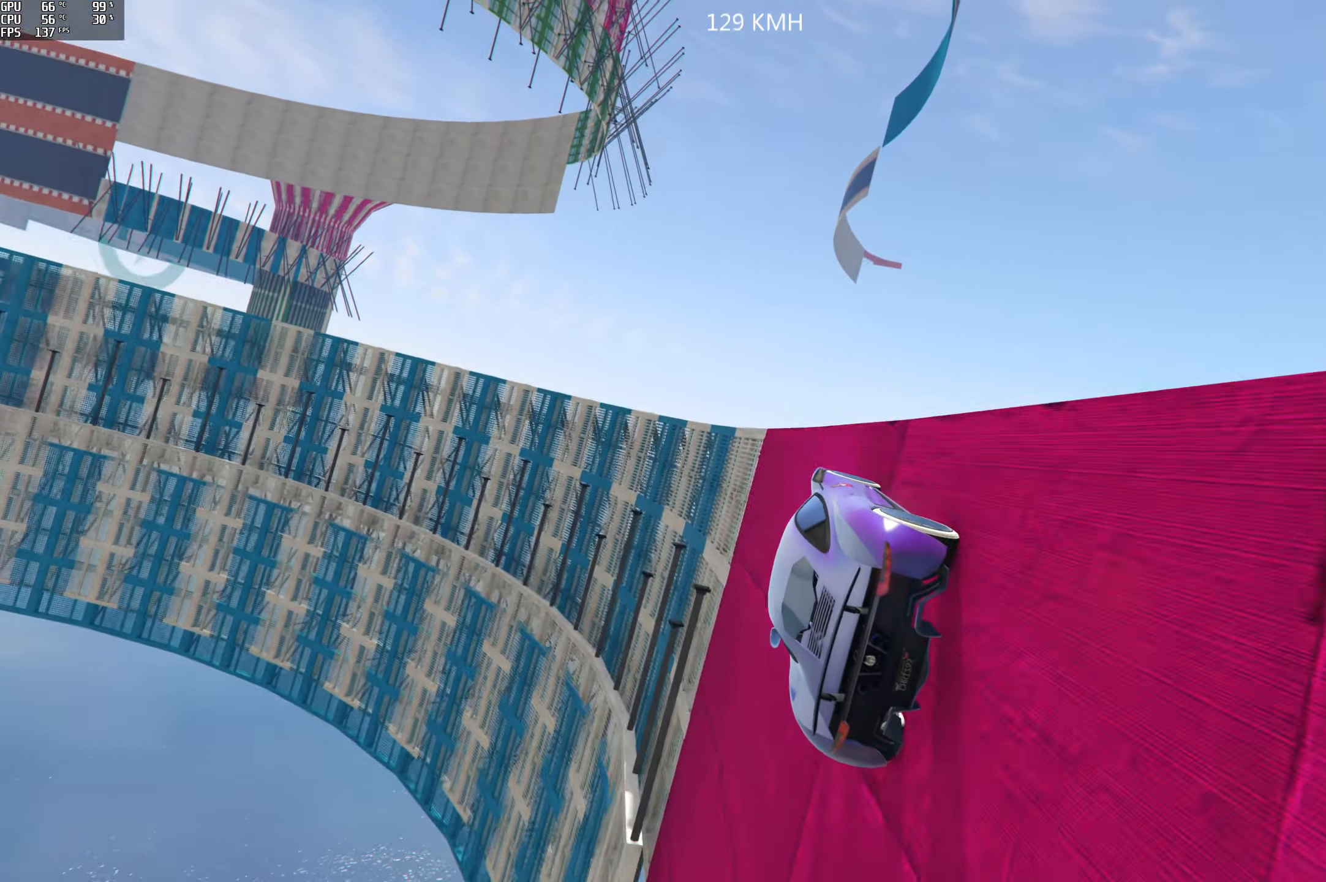
{"buttons": ["L2"], "left_stick": "center", "right_stick": "up", "events": [[300, "left_stick", "right"], [366, "left_stick", "center"], [483, "L2", "down"]]}
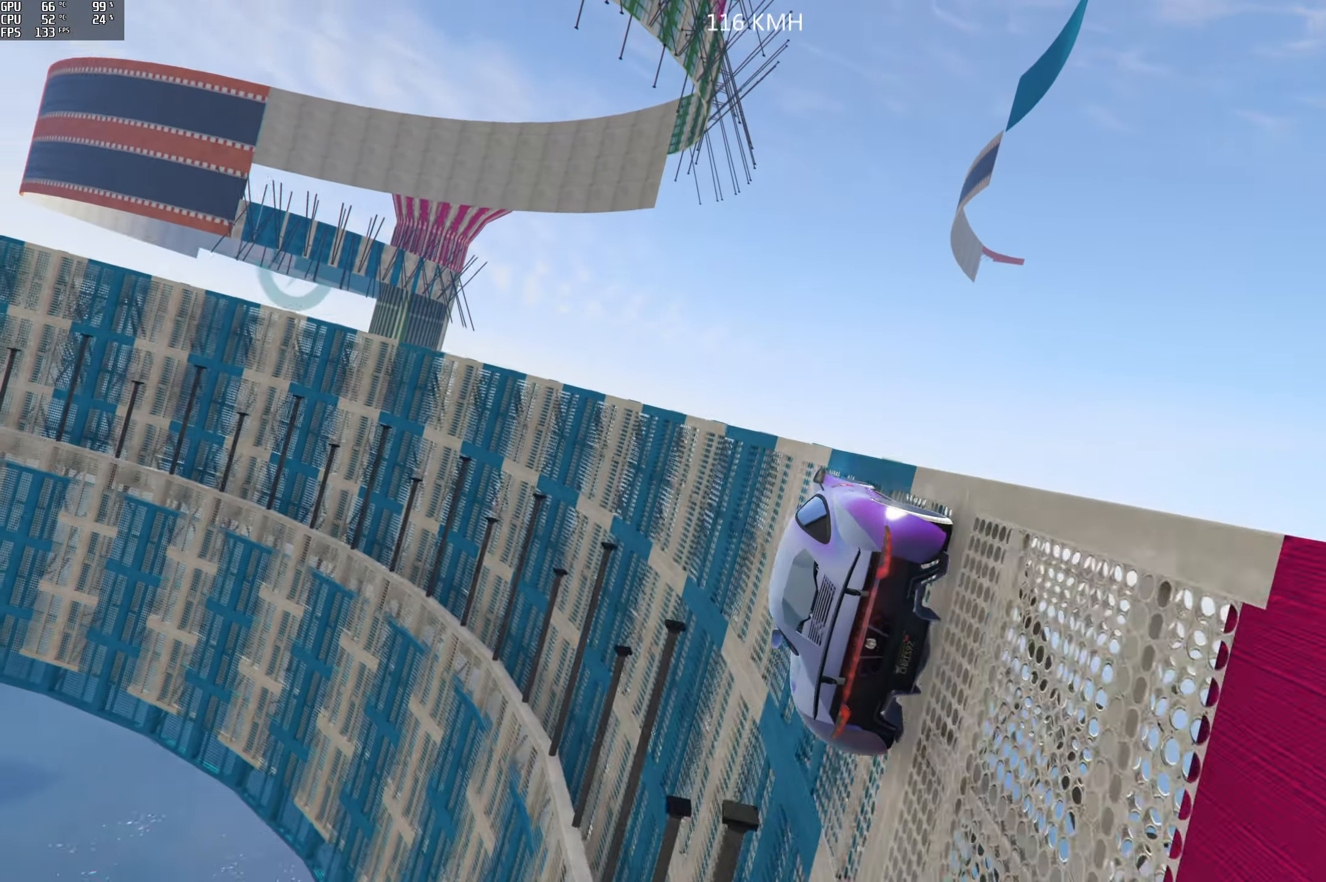
{"buttons": ["R2"], "left_stick": "center", "right_stick": "up", "events": [[183, "L2", "up"], [266, "left_stick", "right"], [383, "left_stick", "center"], [483, "R2", "down"]]}
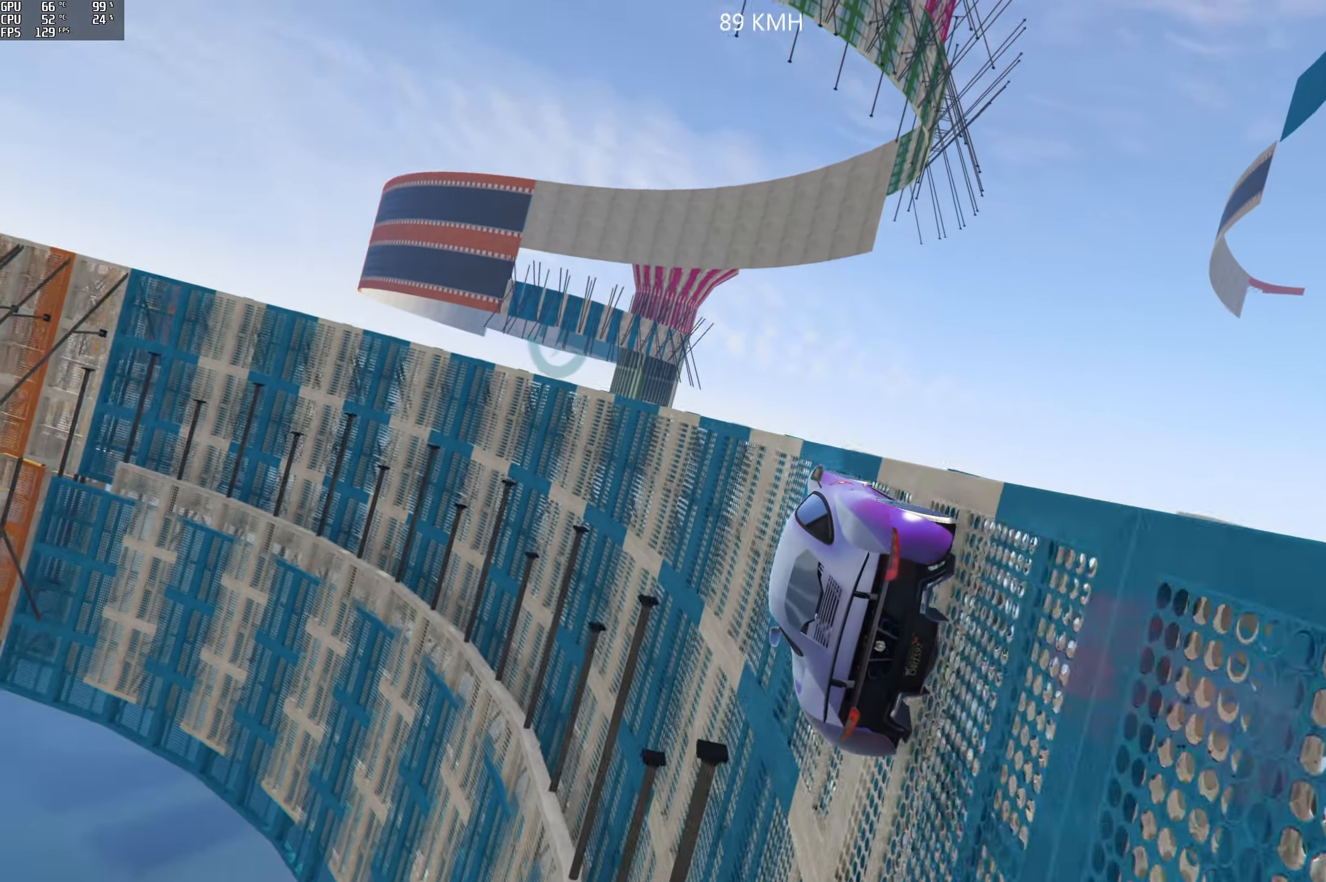
{"buttons": ["R2"], "left_stick": "center", "right_stick": "up", "events": [[166, "R2", "up"], [300, "left_stick", "right"], [400, "left_stick", "center"], [450, "R2", "down"]]}